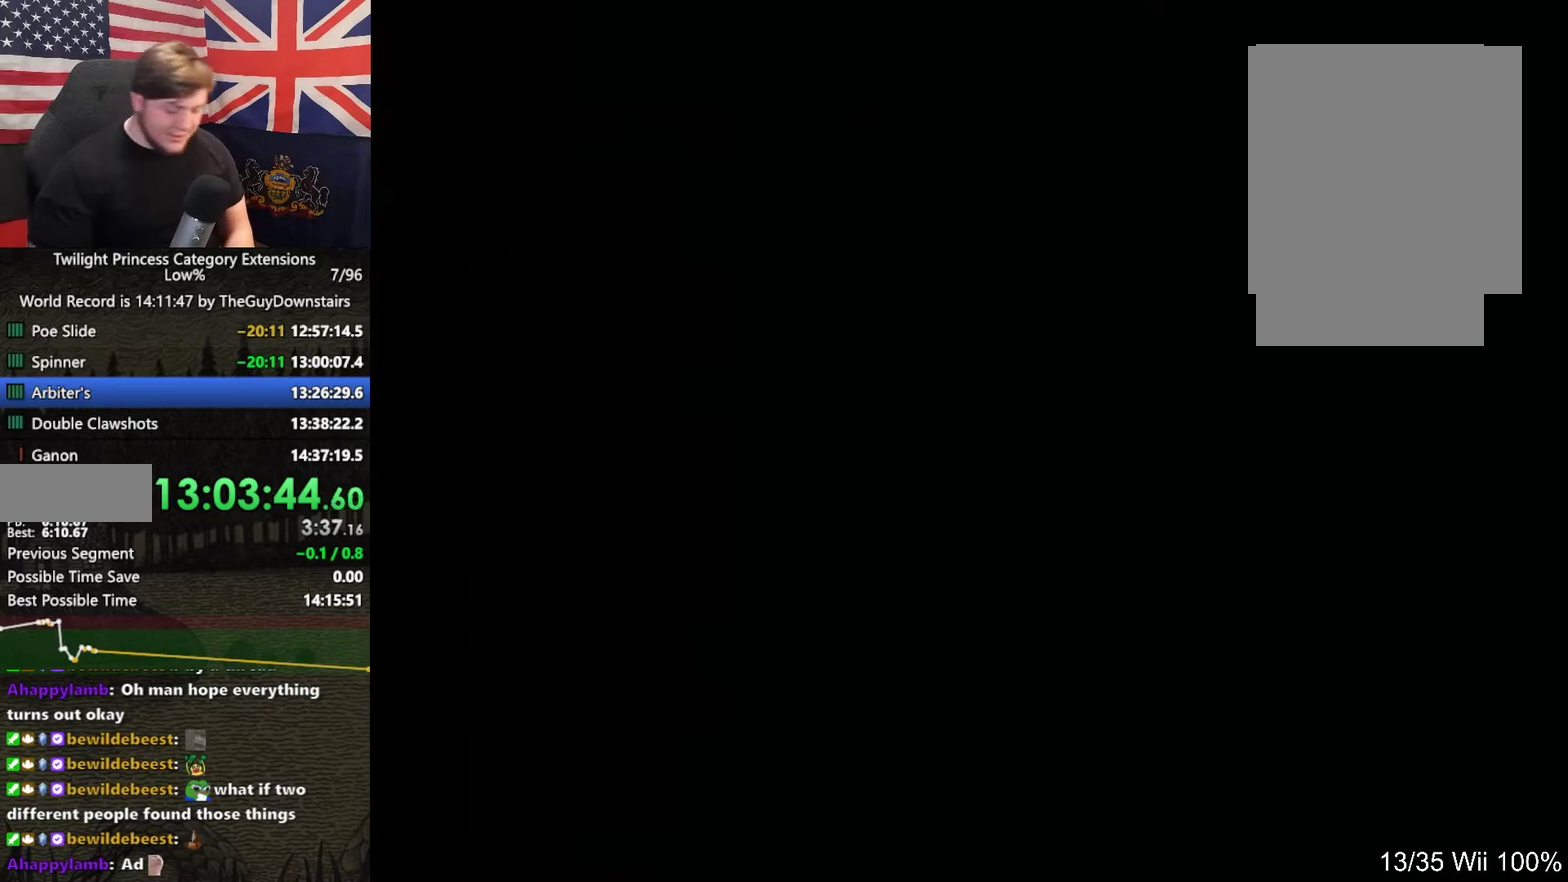
Gameplay with a controller (Nintendo layout); each line is a JSON object with the inputs held at the frame after it. "events" lists button and stick changes between this image and that frame as [ms after this image, input, new state], when the widget could be followed in between. This overlay highlights the sticks when they move; stick clicks (L3 R3) are not distinguishable. Not read: L3 R3.
{"buttons": ["L1"], "left_stick": "up", "right_stick": "center"}
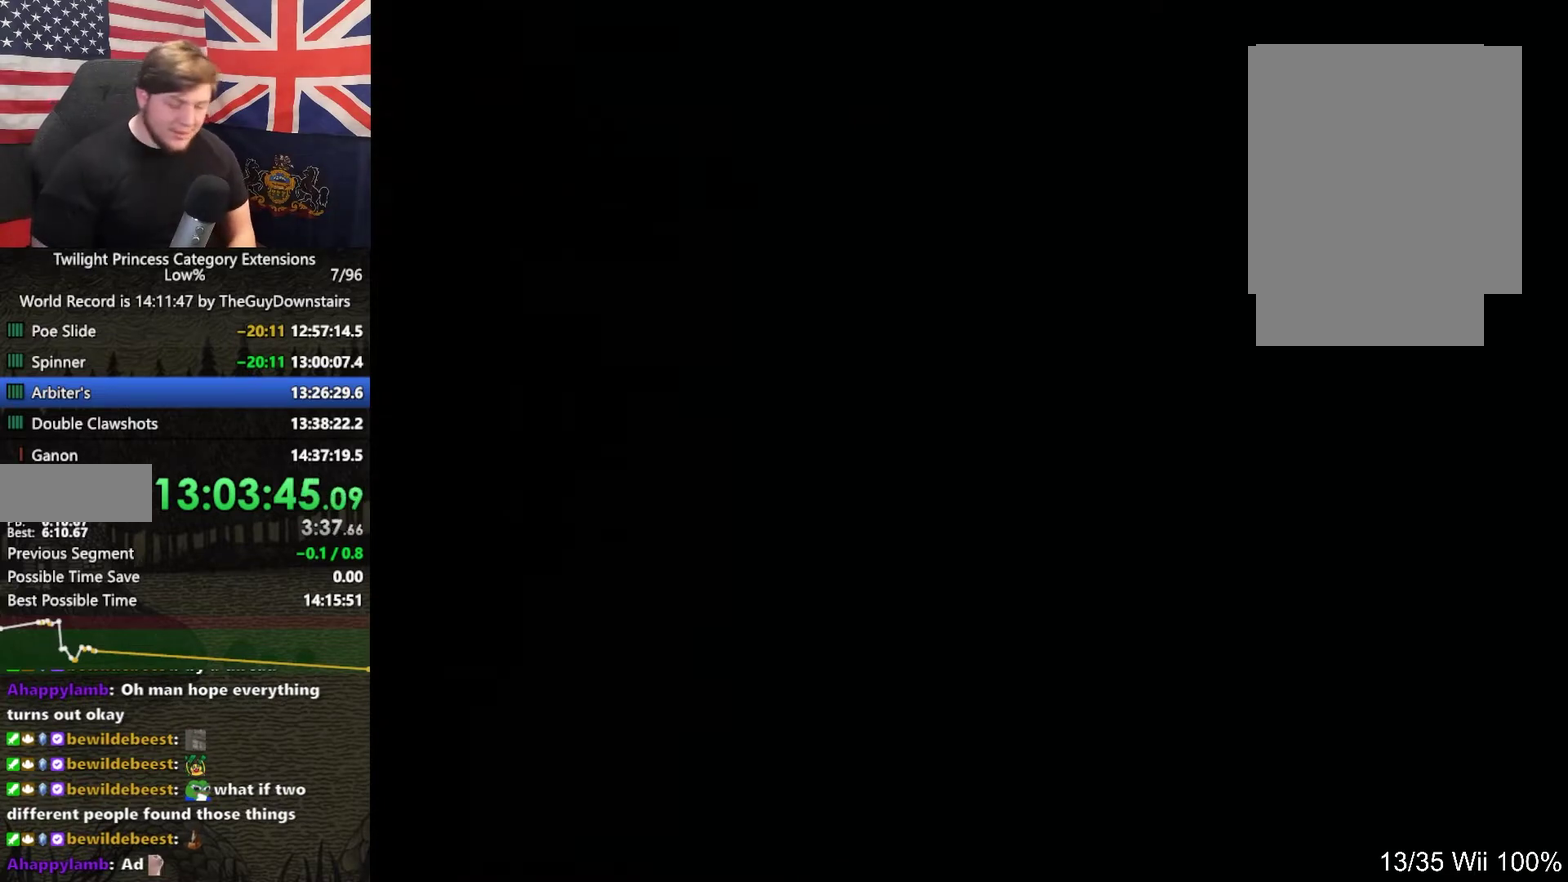
{"buttons": ["L1"], "left_stick": "up", "right_stick": "center"}
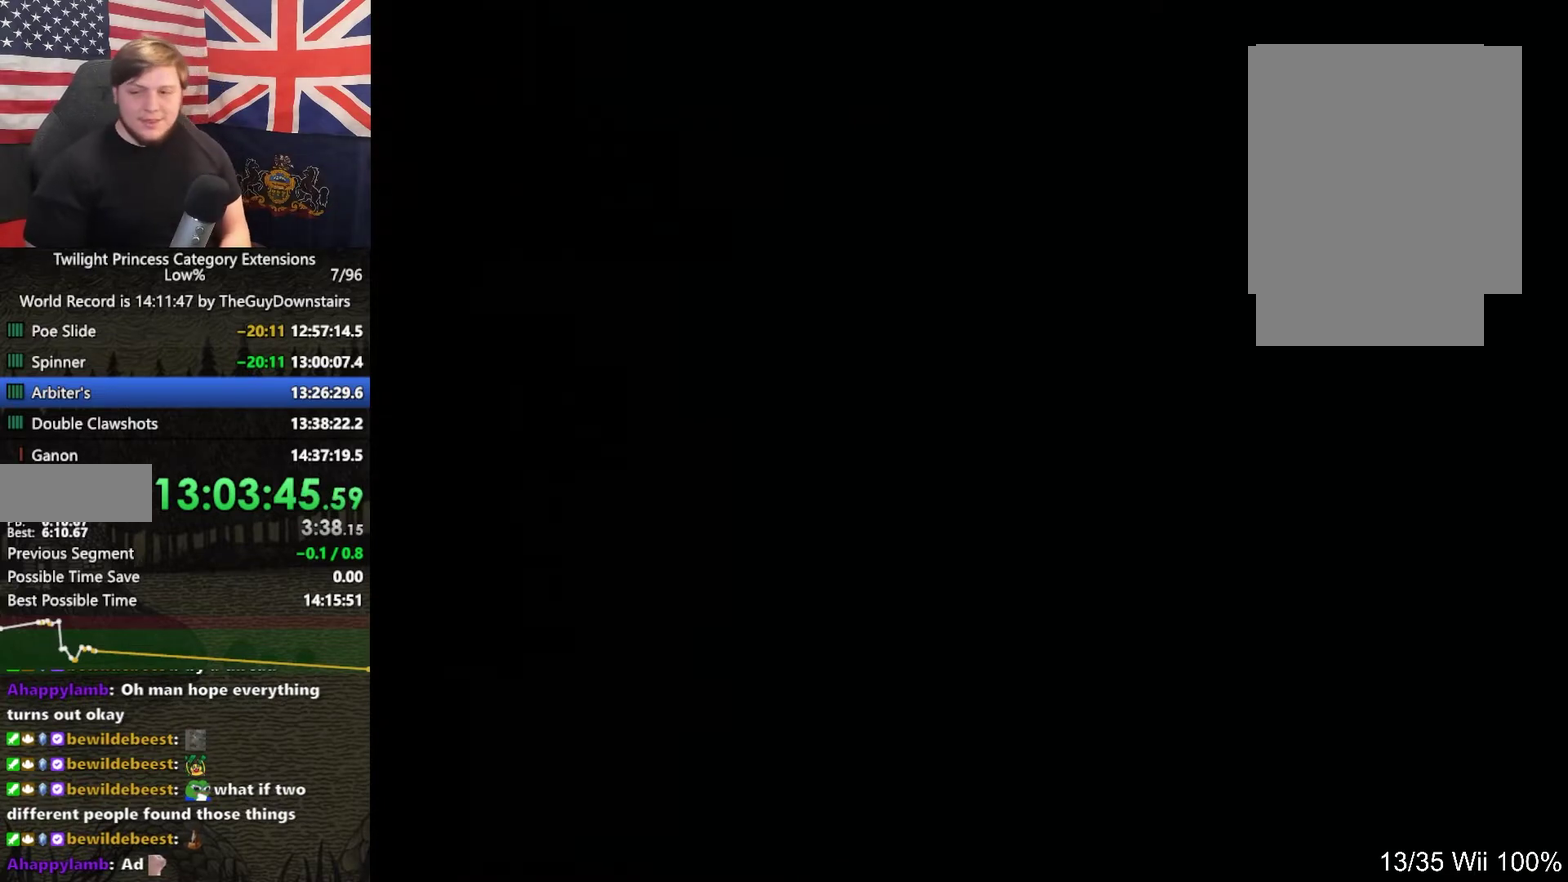
{"buttons": ["L1"], "left_stick": "up", "right_stick": "center"}
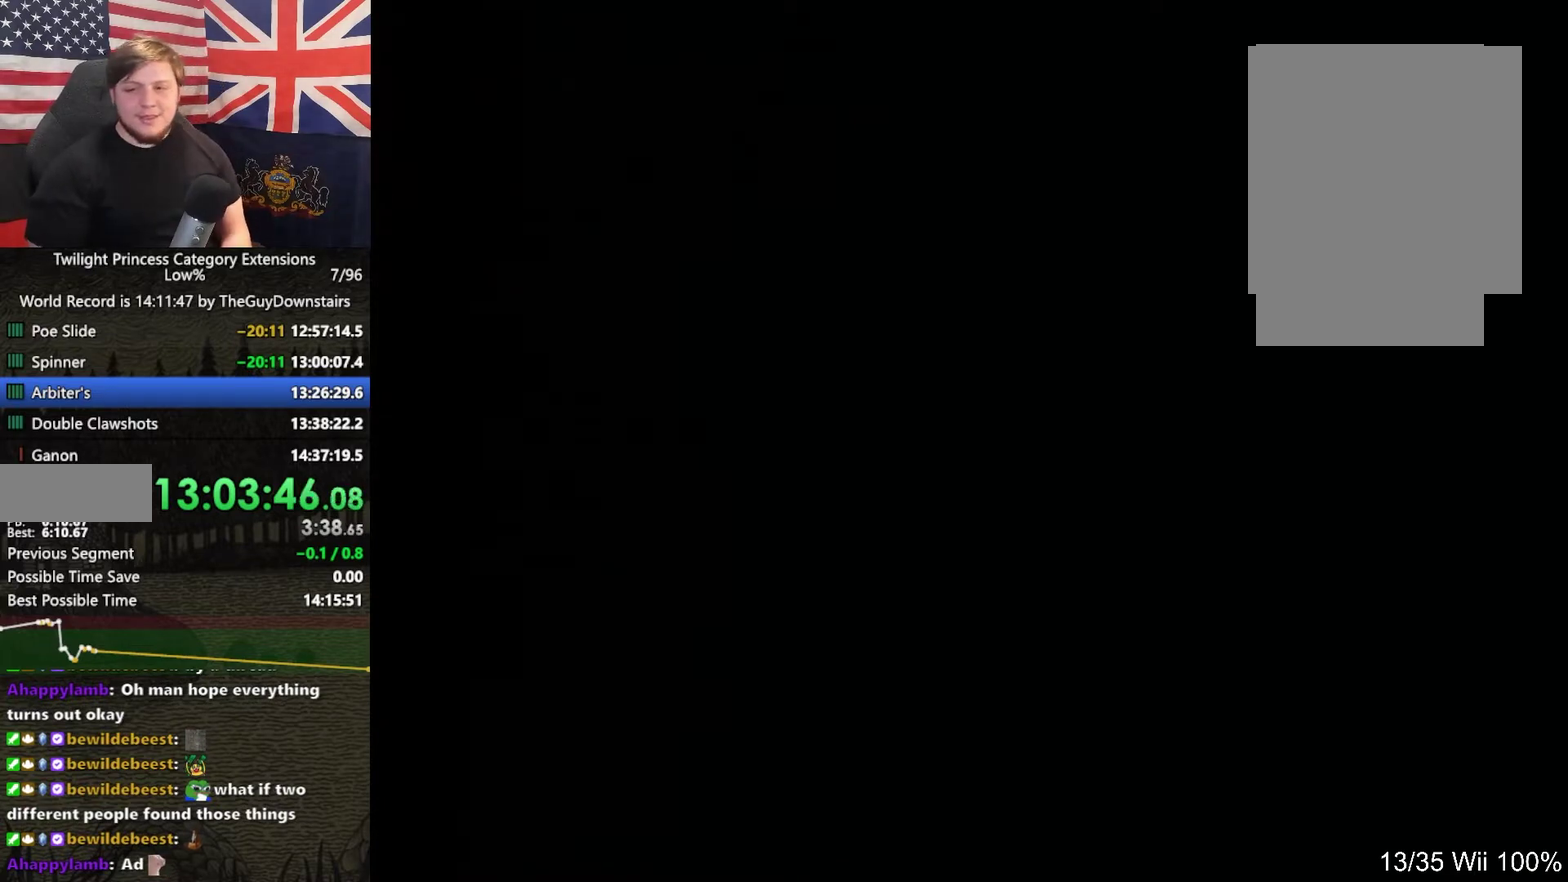
{"buttons": ["L1"], "left_stick": "up", "right_stick": "center"}
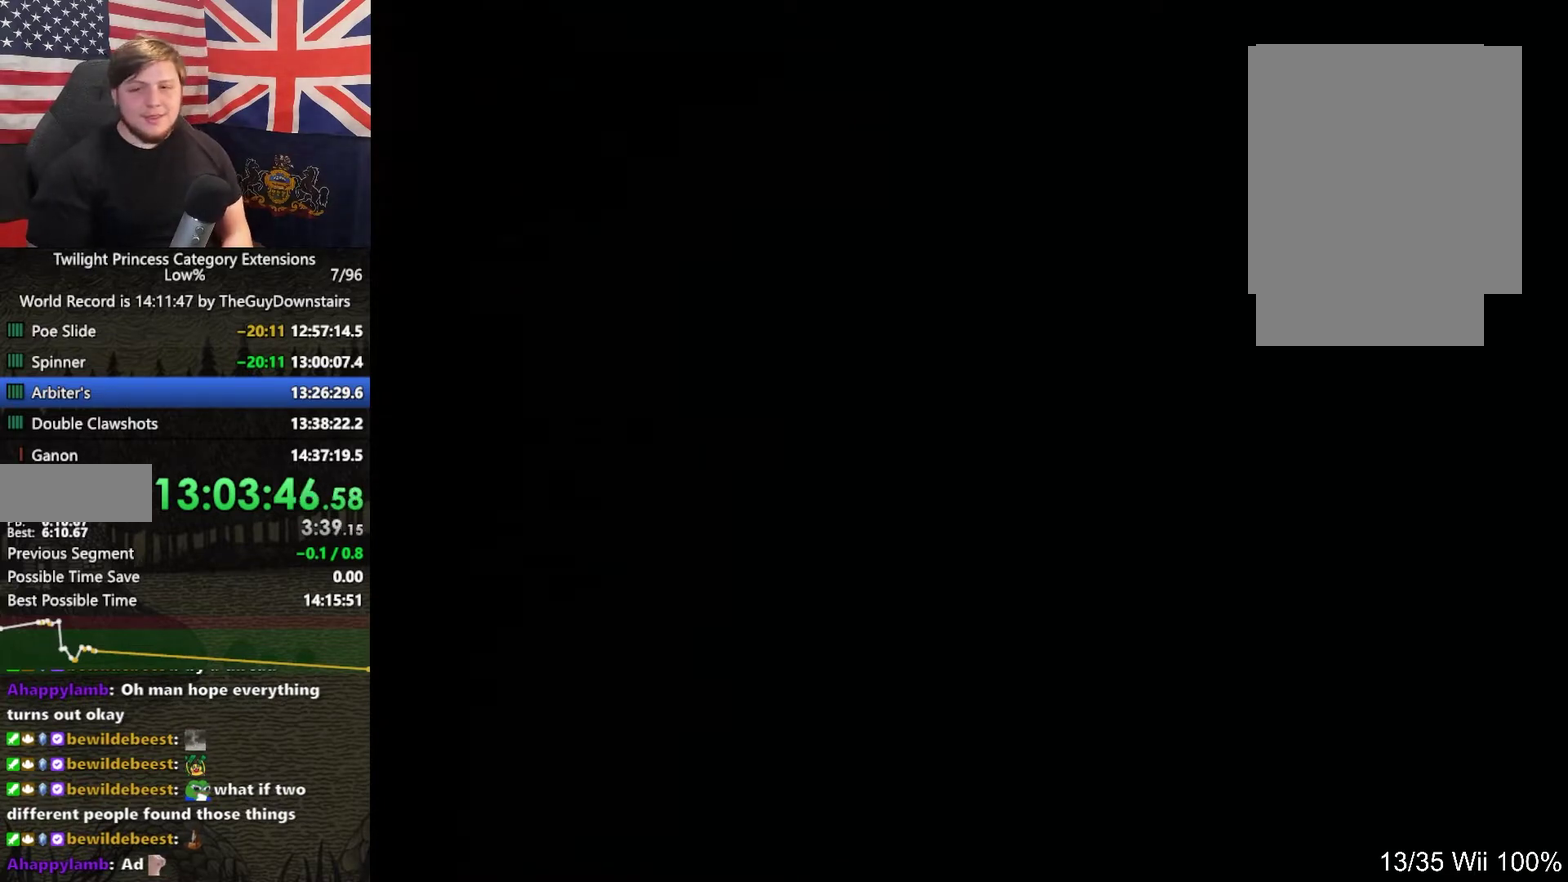
{"buttons": ["L1"], "left_stick": "up", "right_stick": "center"}
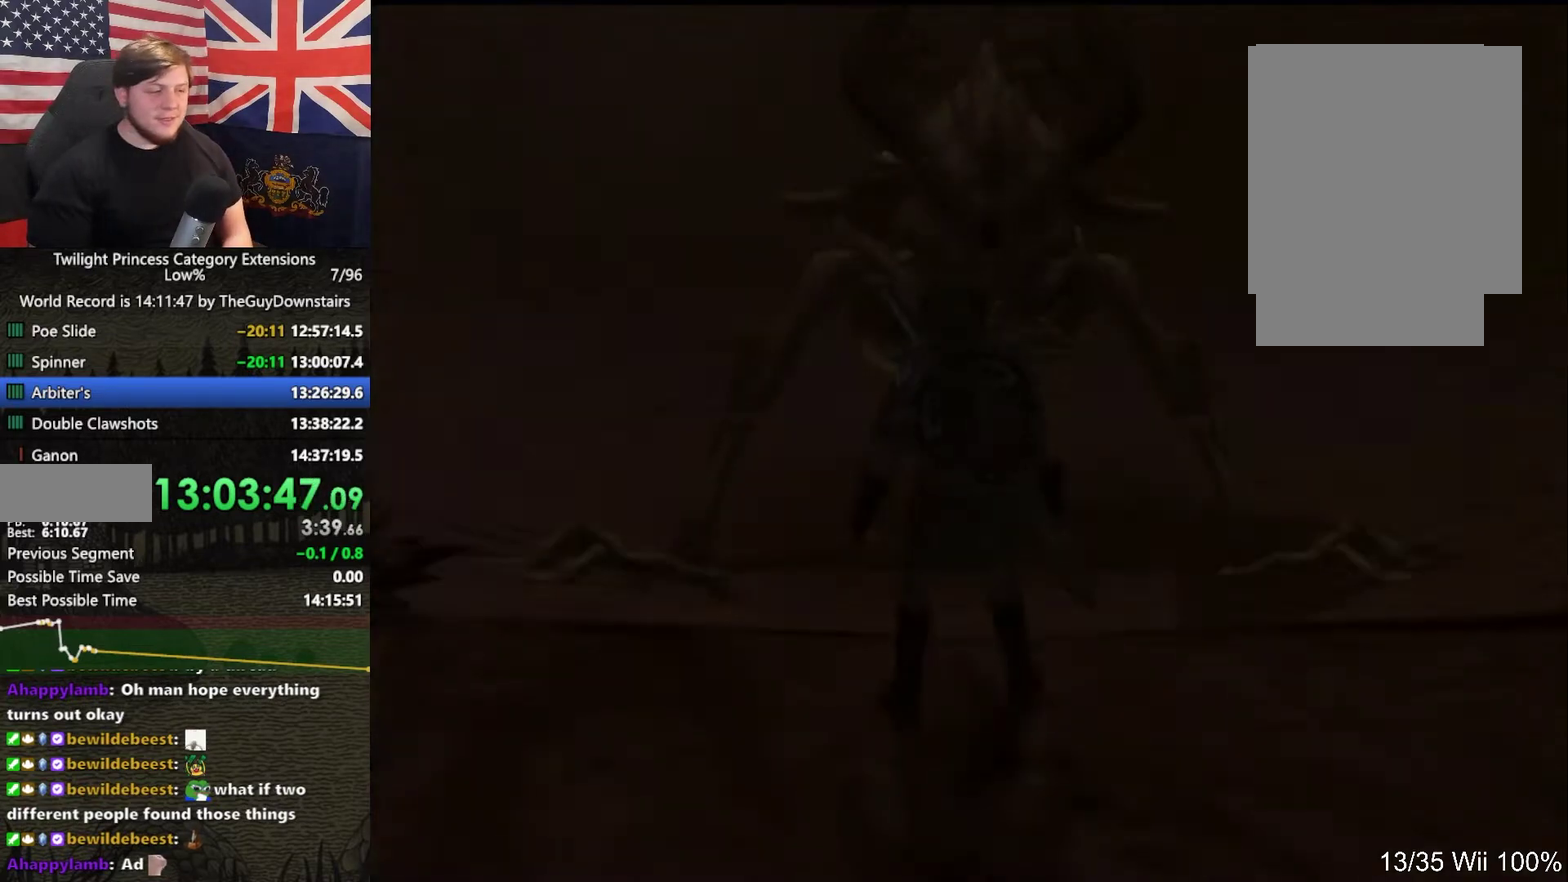
{"buttons": ["L1"], "left_stick": "up", "right_stick": "center", "events": [[300, "R1", "down"], [333, "R1", "up"]]}
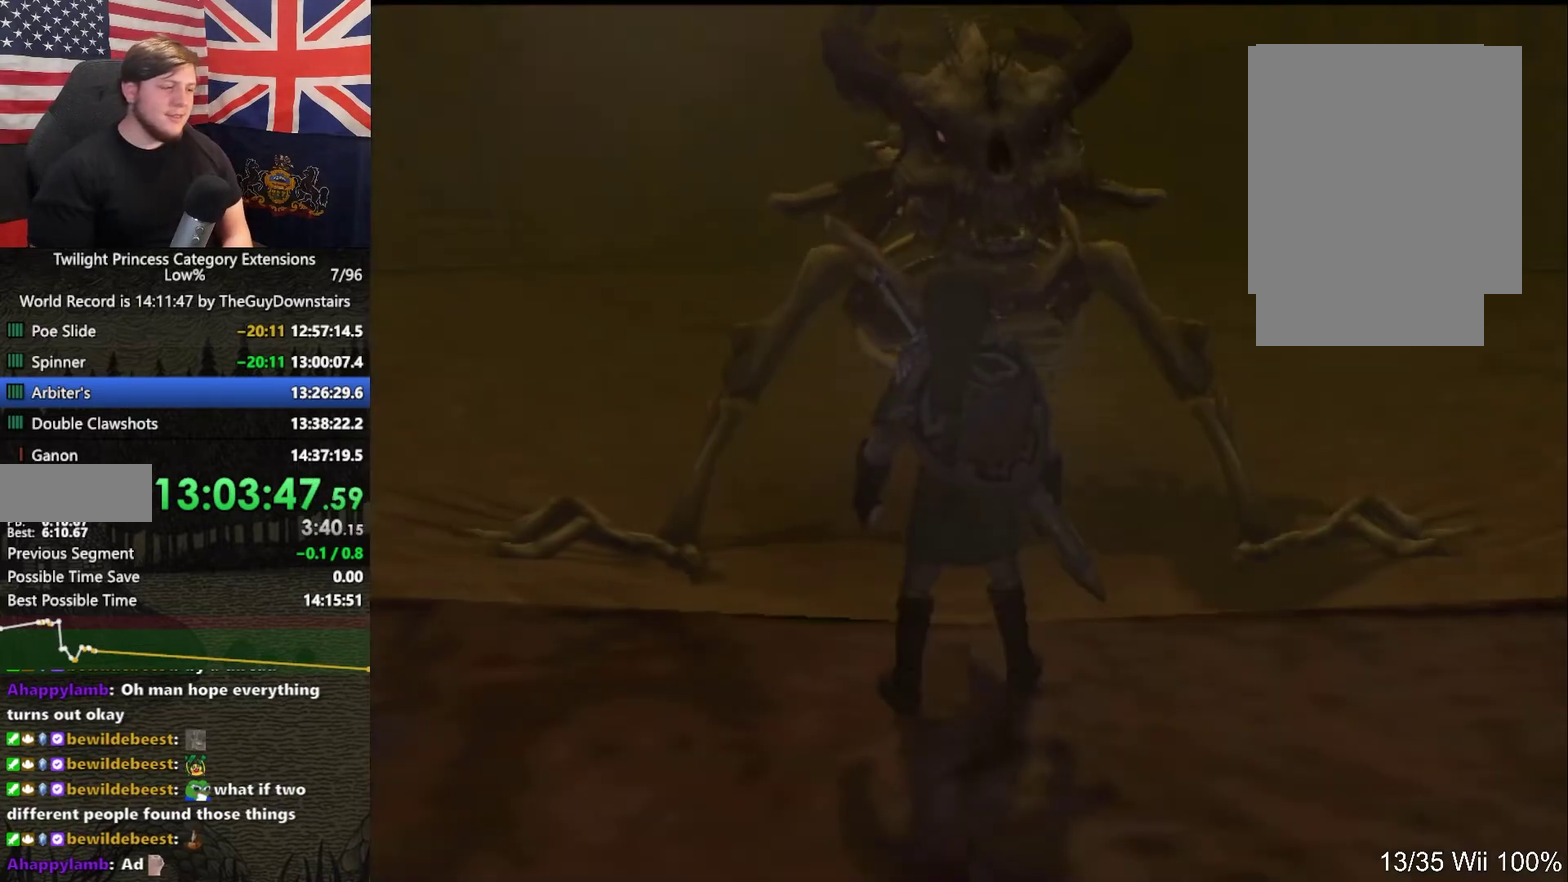
{"buttons": [], "left_stick": "up", "right_stick": "center", "events": [[233, "L1", "up"]]}
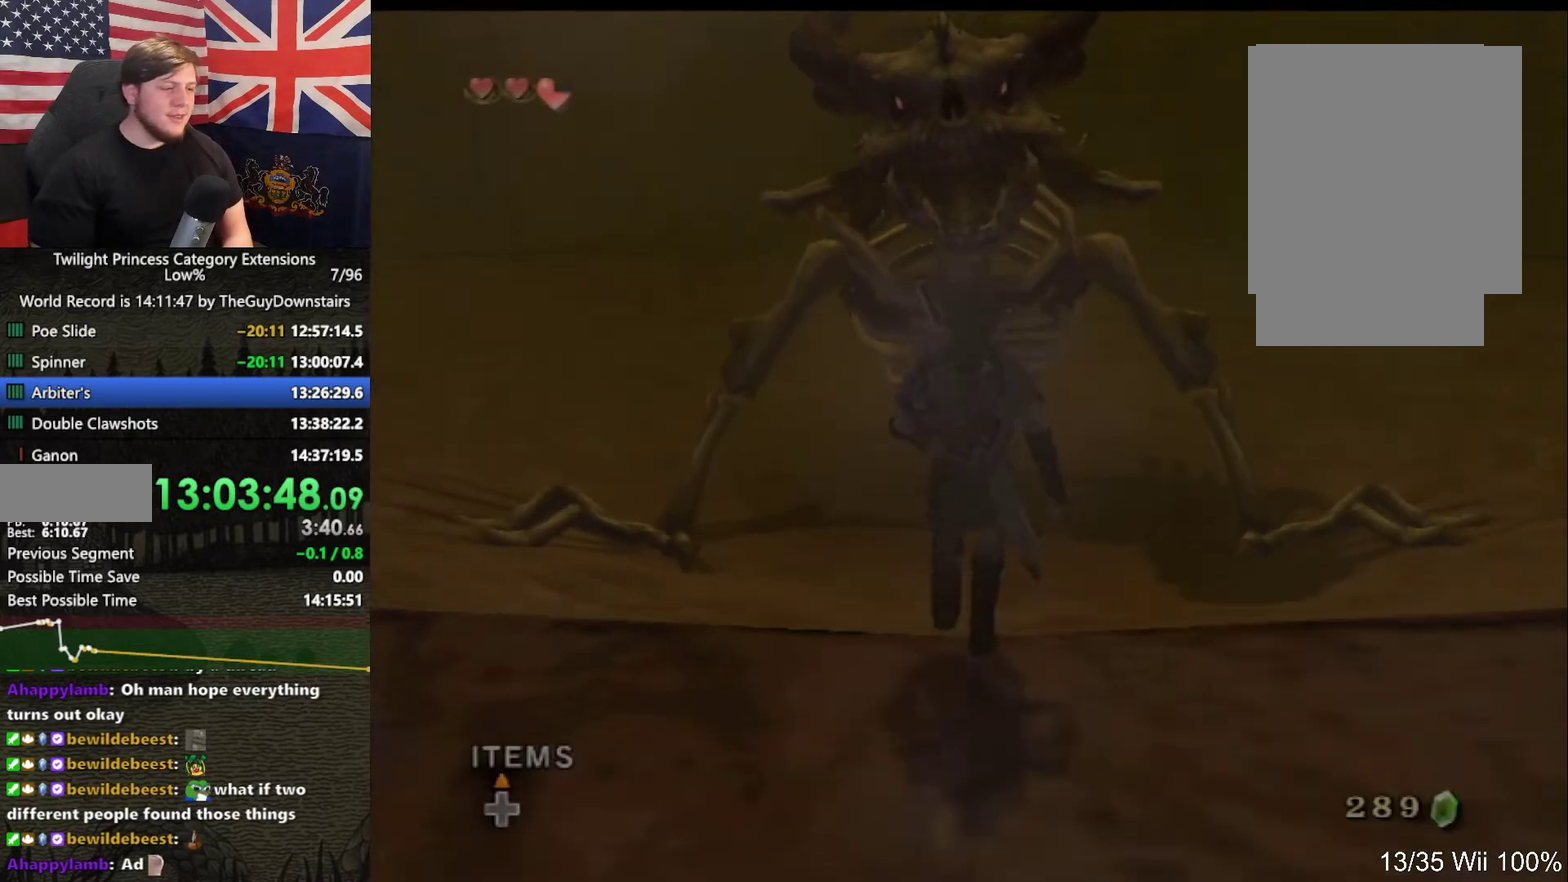
{"buttons": ["A"], "left_stick": "center", "right_stick": "center", "events": [[67, "X", "down"], [133, "X", "up"], [133, "left_stick", "center"], [467, "A", "down"]]}
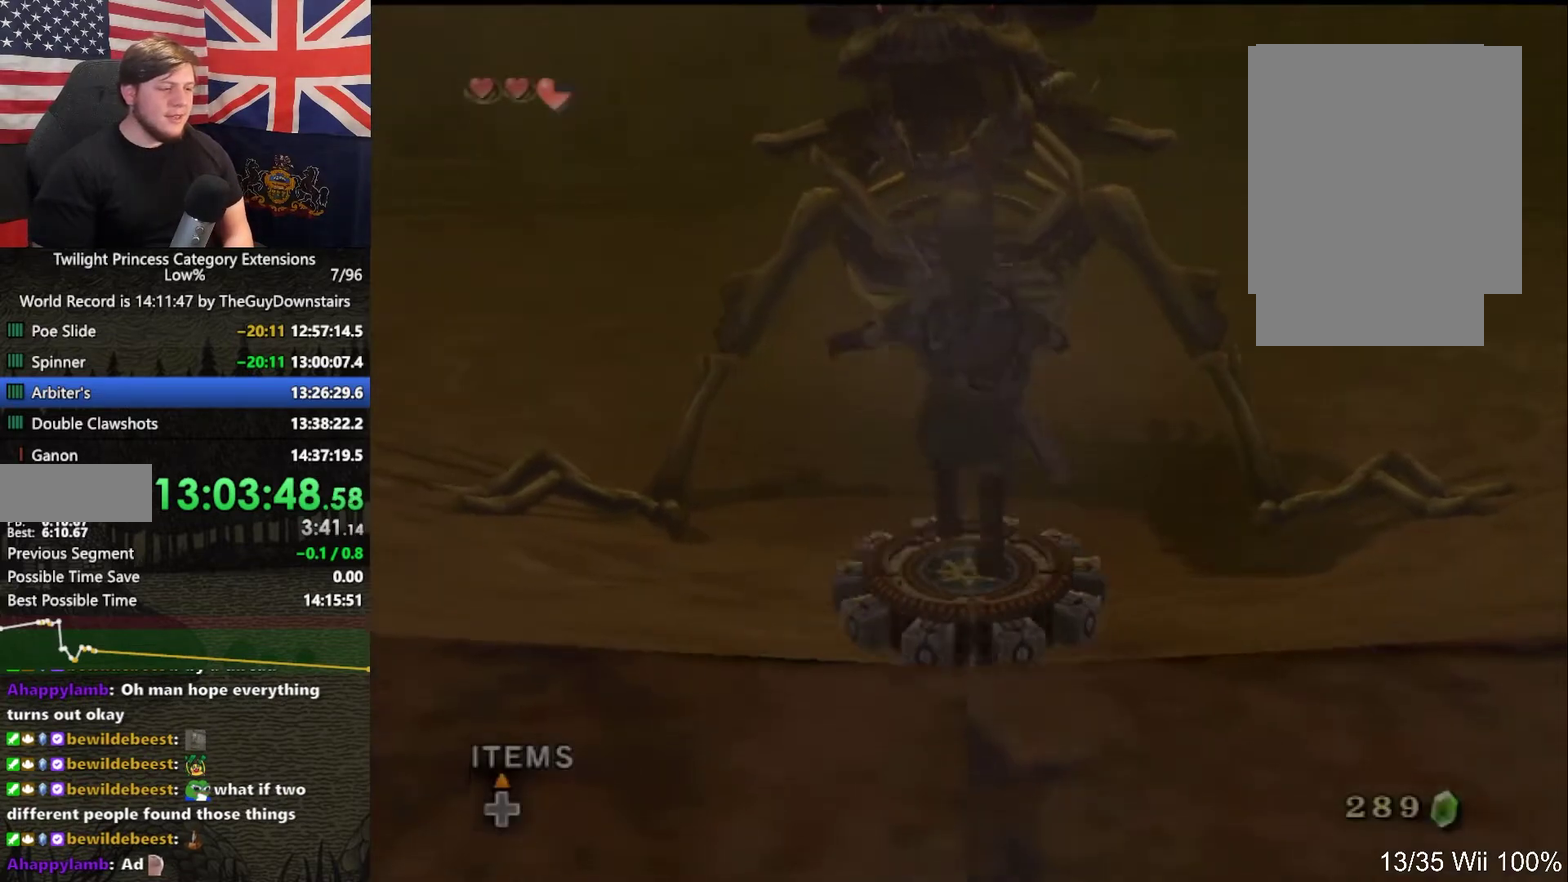
{"buttons": [], "left_stick": "center", "right_stick": "center", "events": [[33, "A", "up"], [100, "left_stick", "left"], [267, "left_stick", "center"]]}
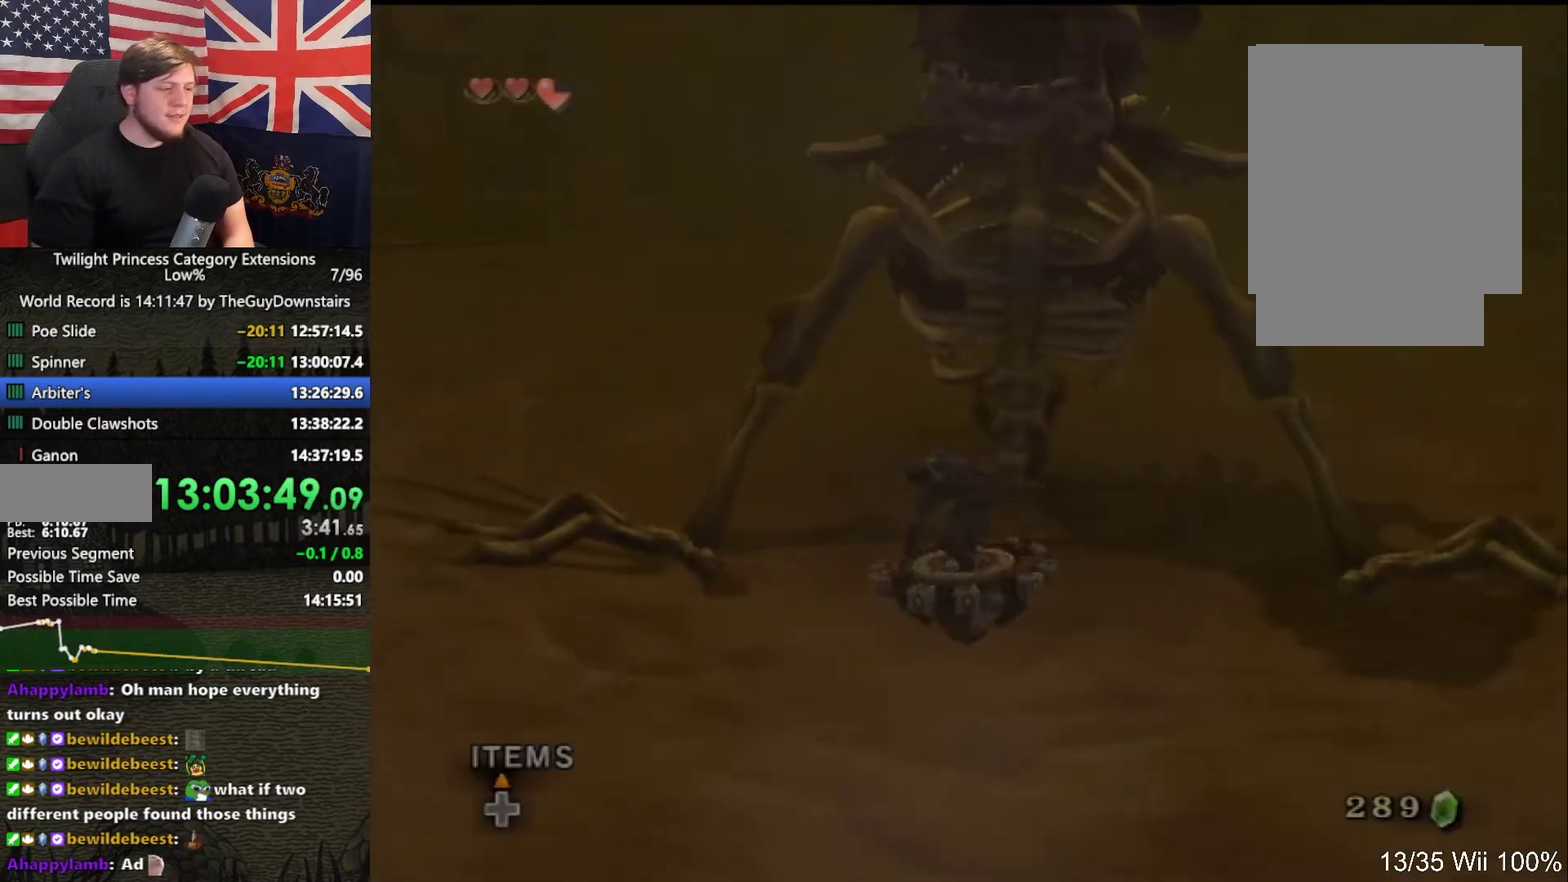
{"buttons": [], "left_stick": "center", "right_stick": "center"}
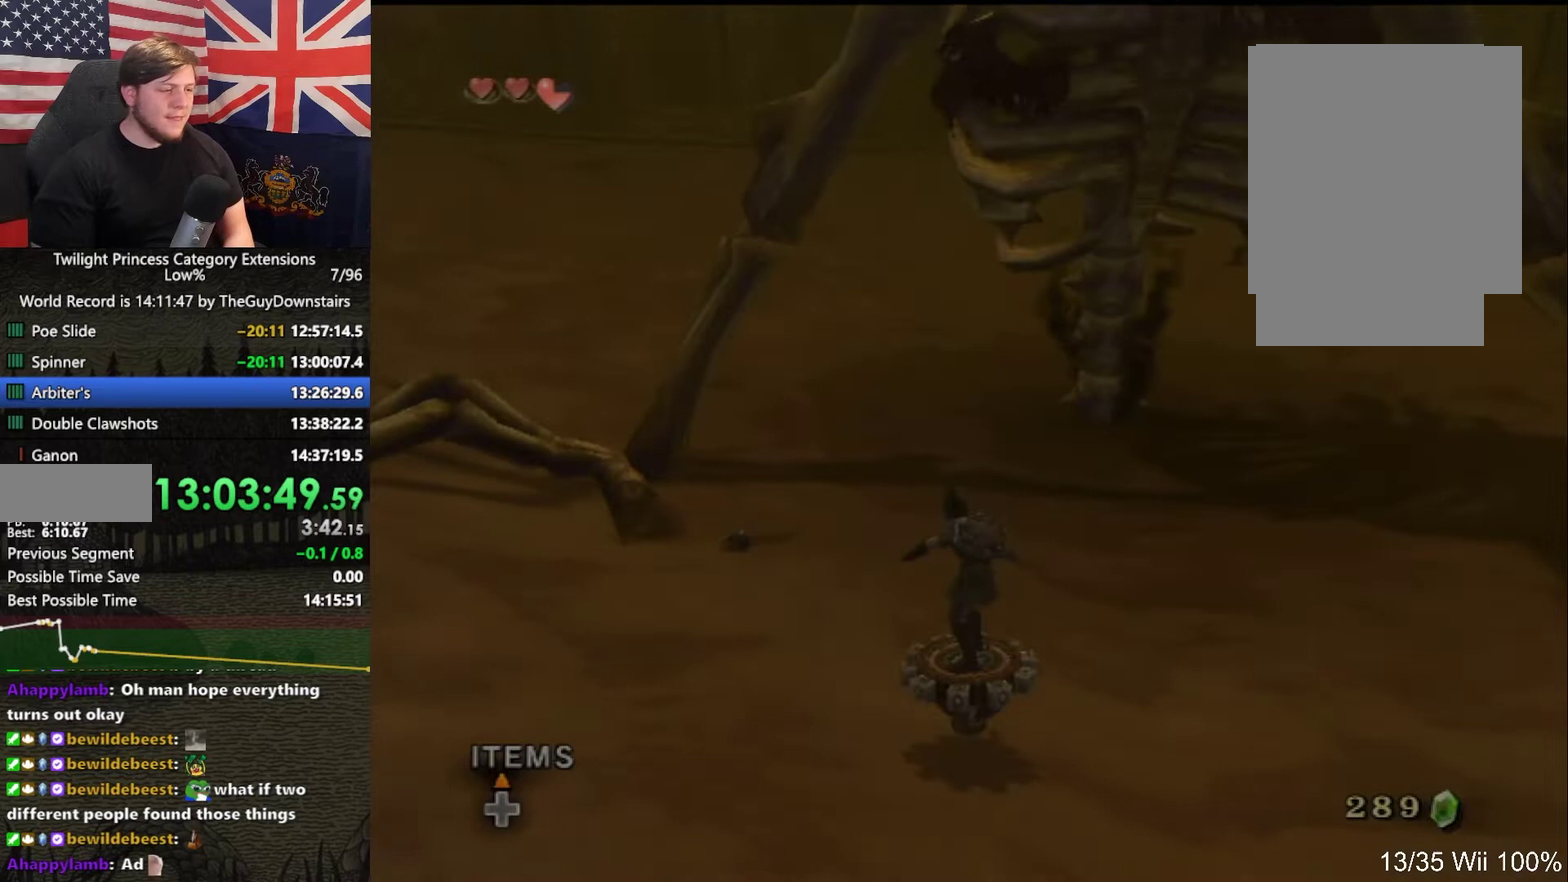
{"buttons": [], "left_stick": "center", "right_stick": "center"}
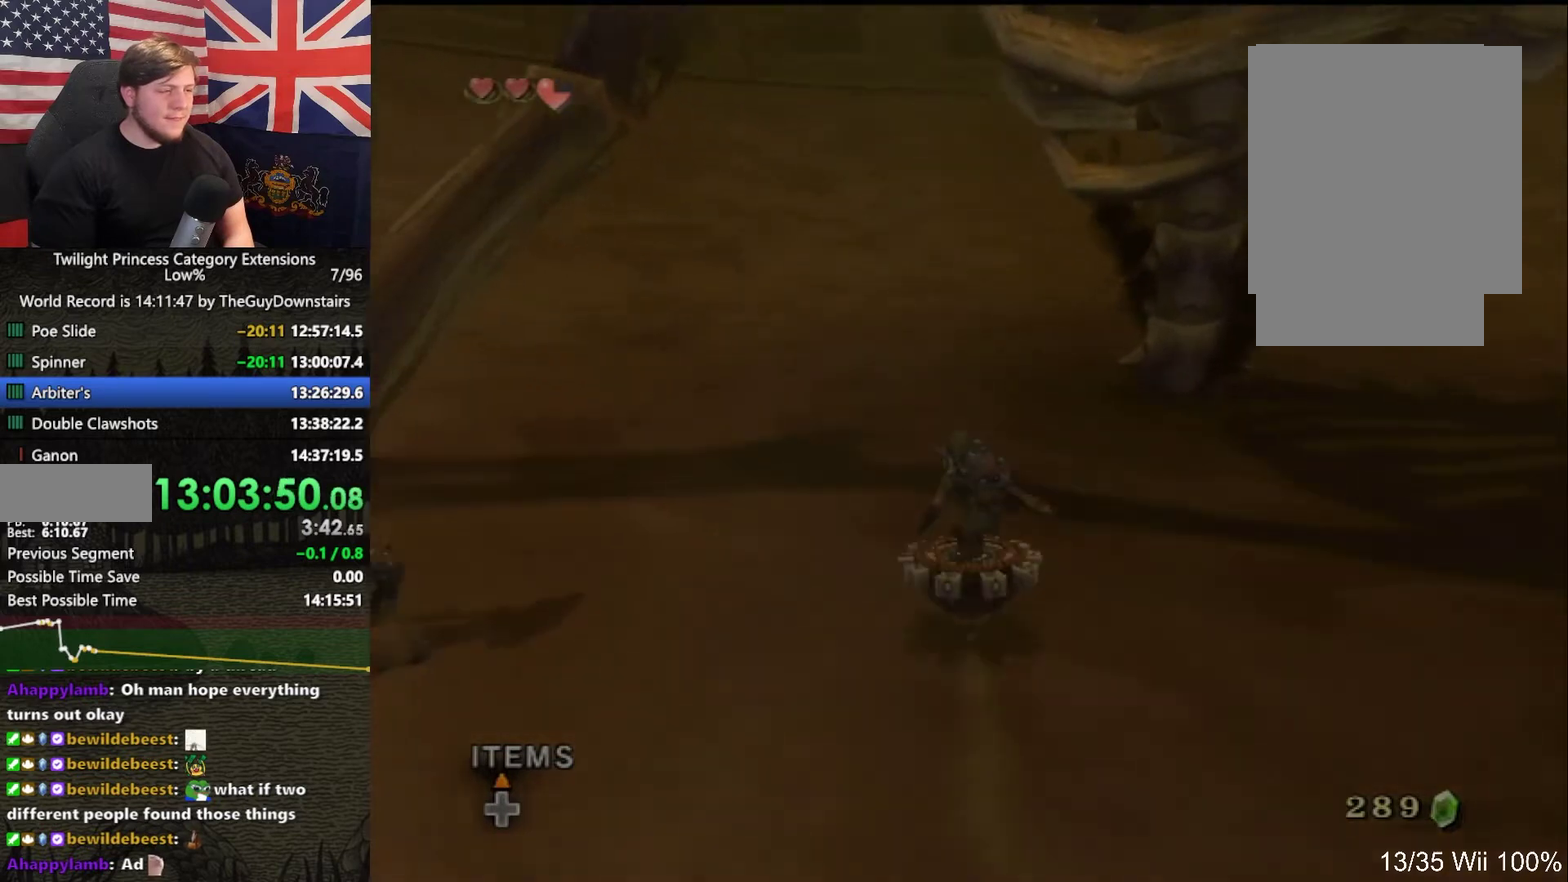
{"buttons": [], "left_stick": "center", "right_stick": "center"}
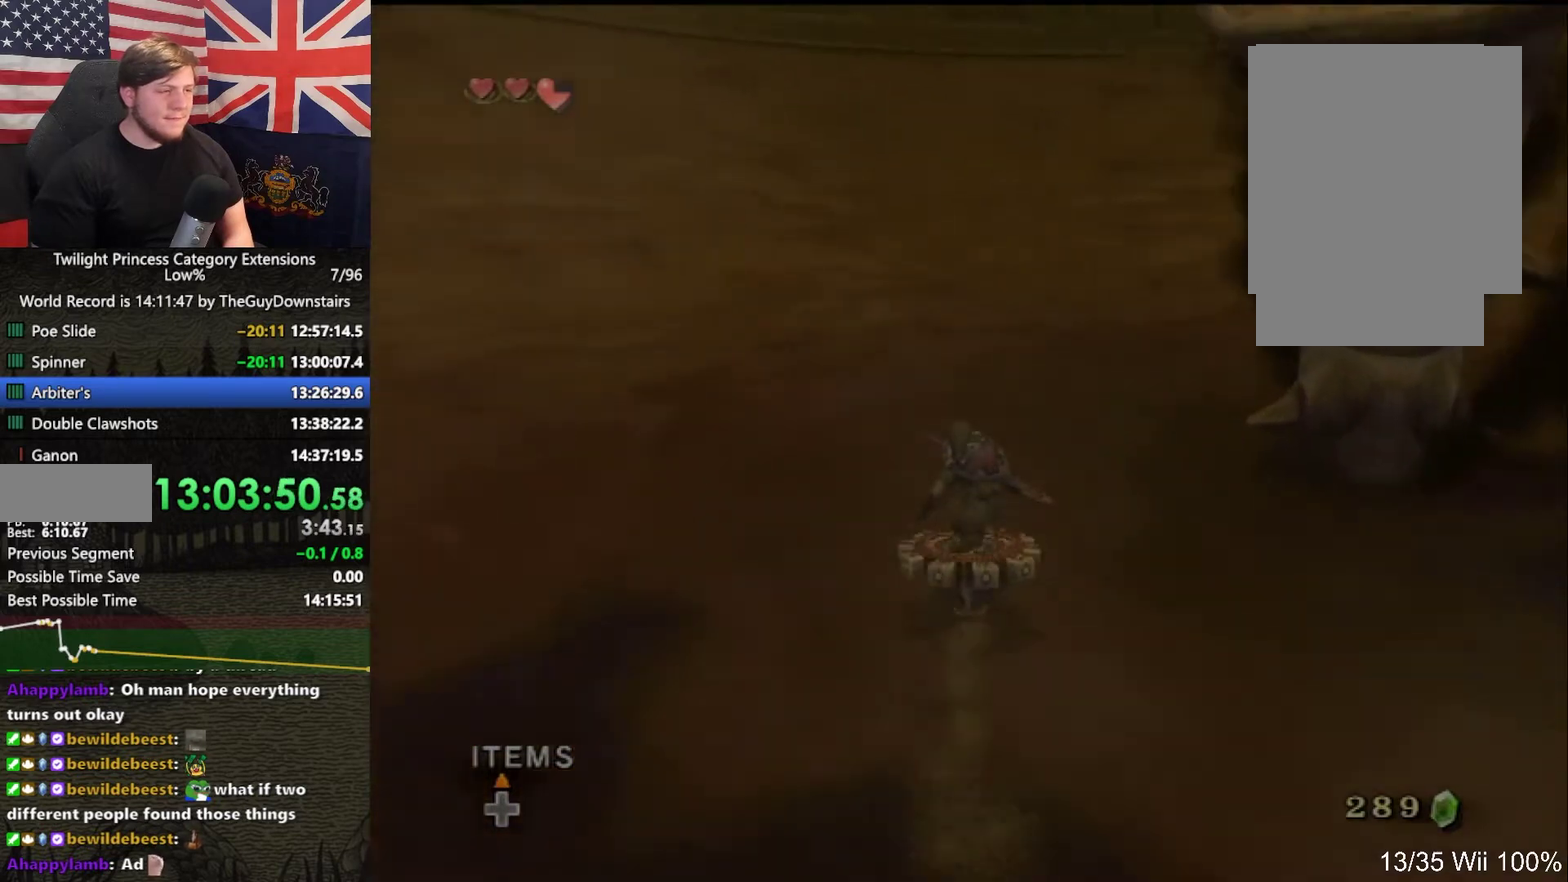
{"buttons": [], "left_stick": "center", "right_stick": "center"}
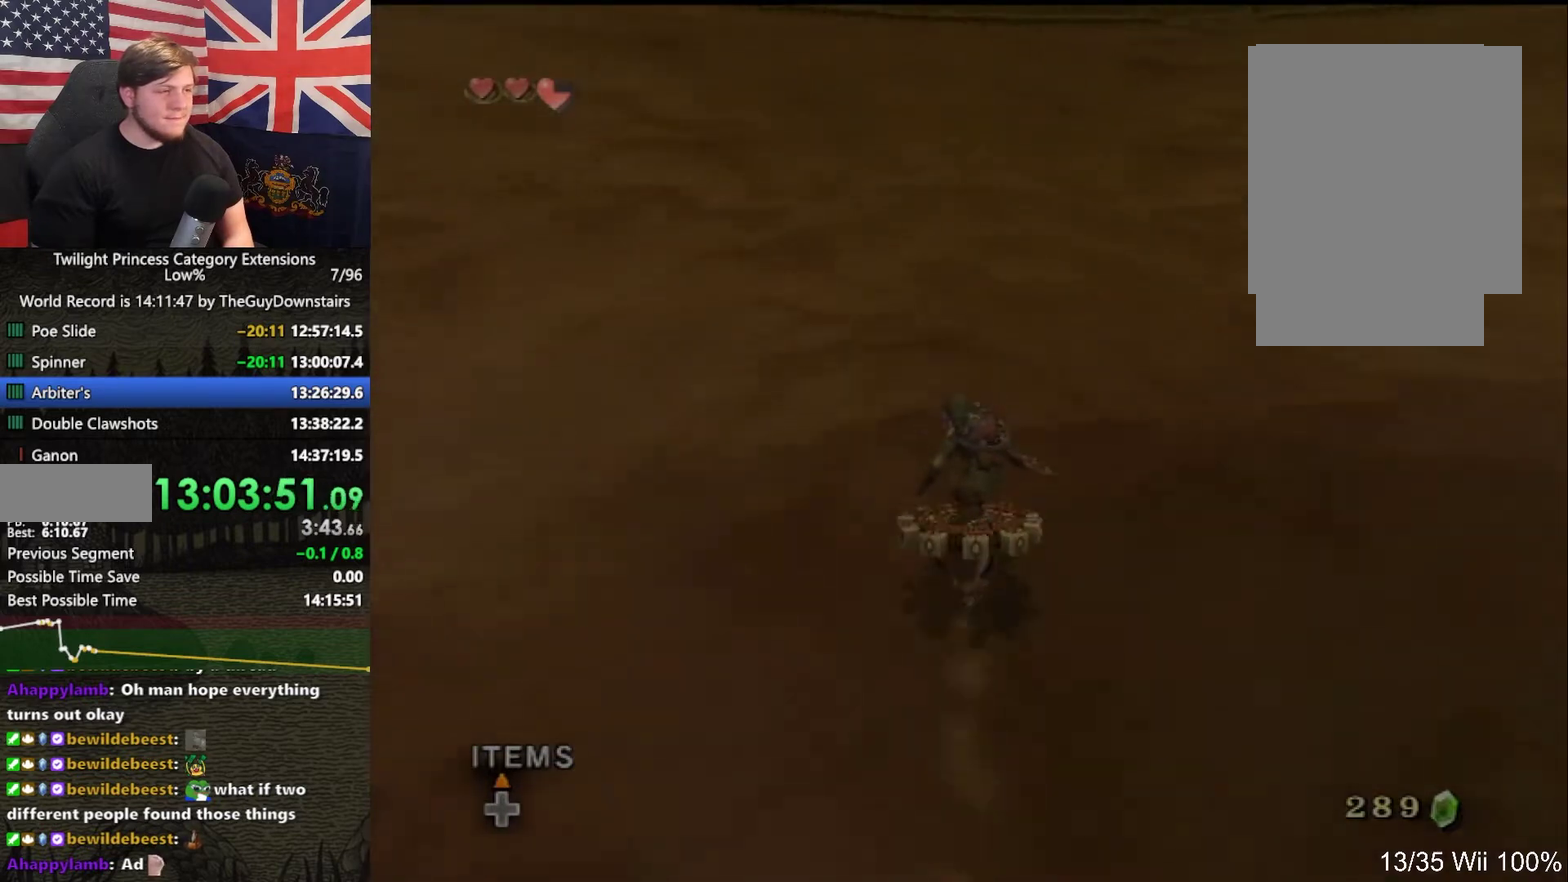
{"buttons": [], "left_stick": "right", "right_stick": "center", "events": [[367, "left_stick", "right"]]}
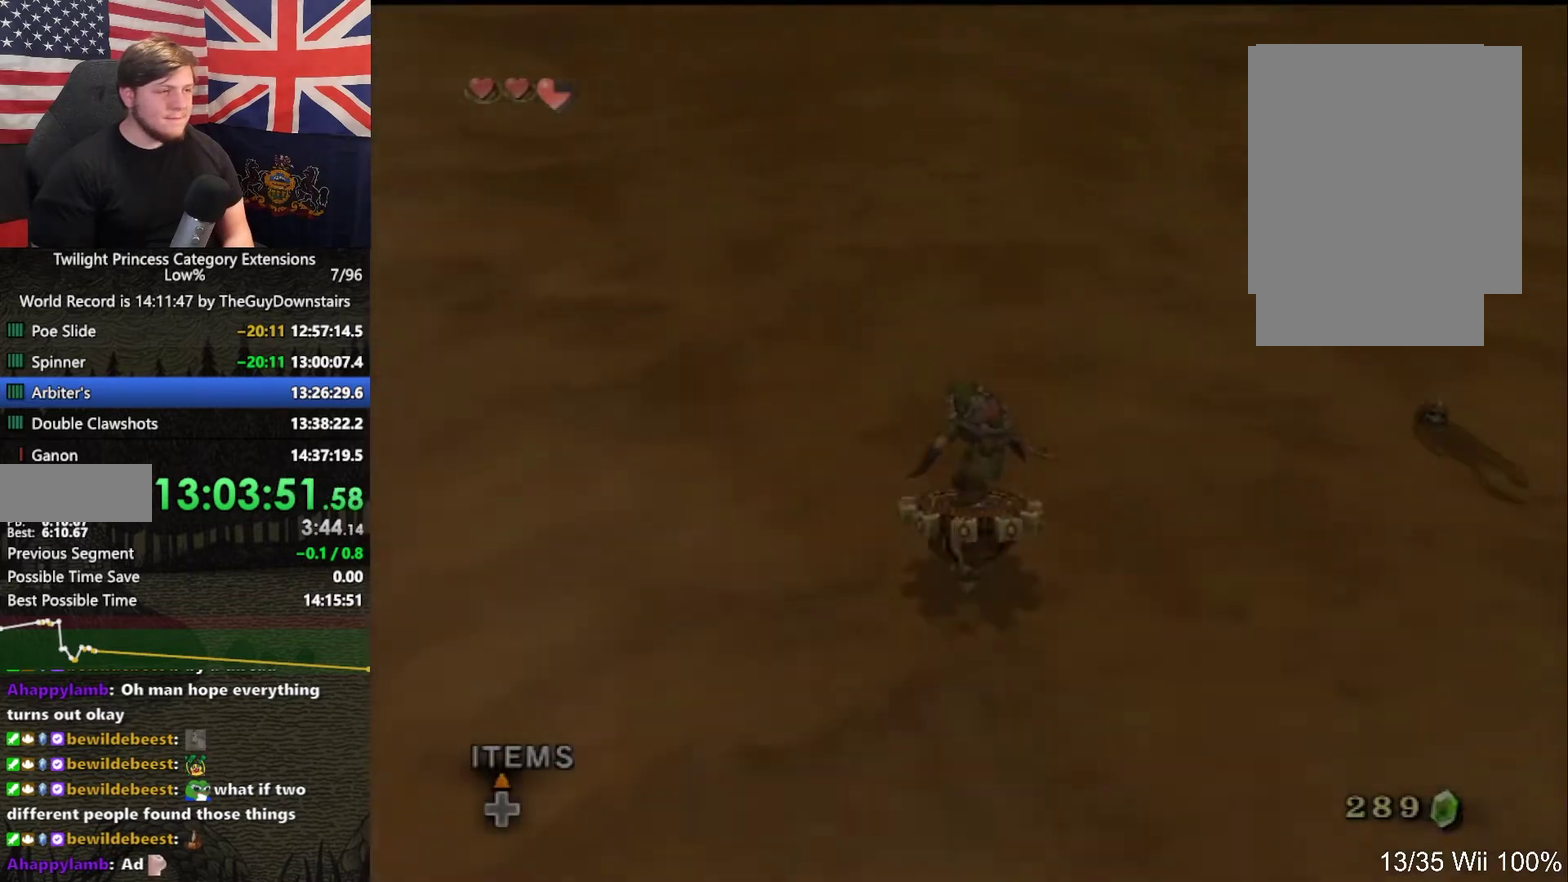
{"buttons": [], "left_stick": "right", "right_stick": "center", "events": [[233, "left_stick", "center"], [433, "left_stick", "right"]]}
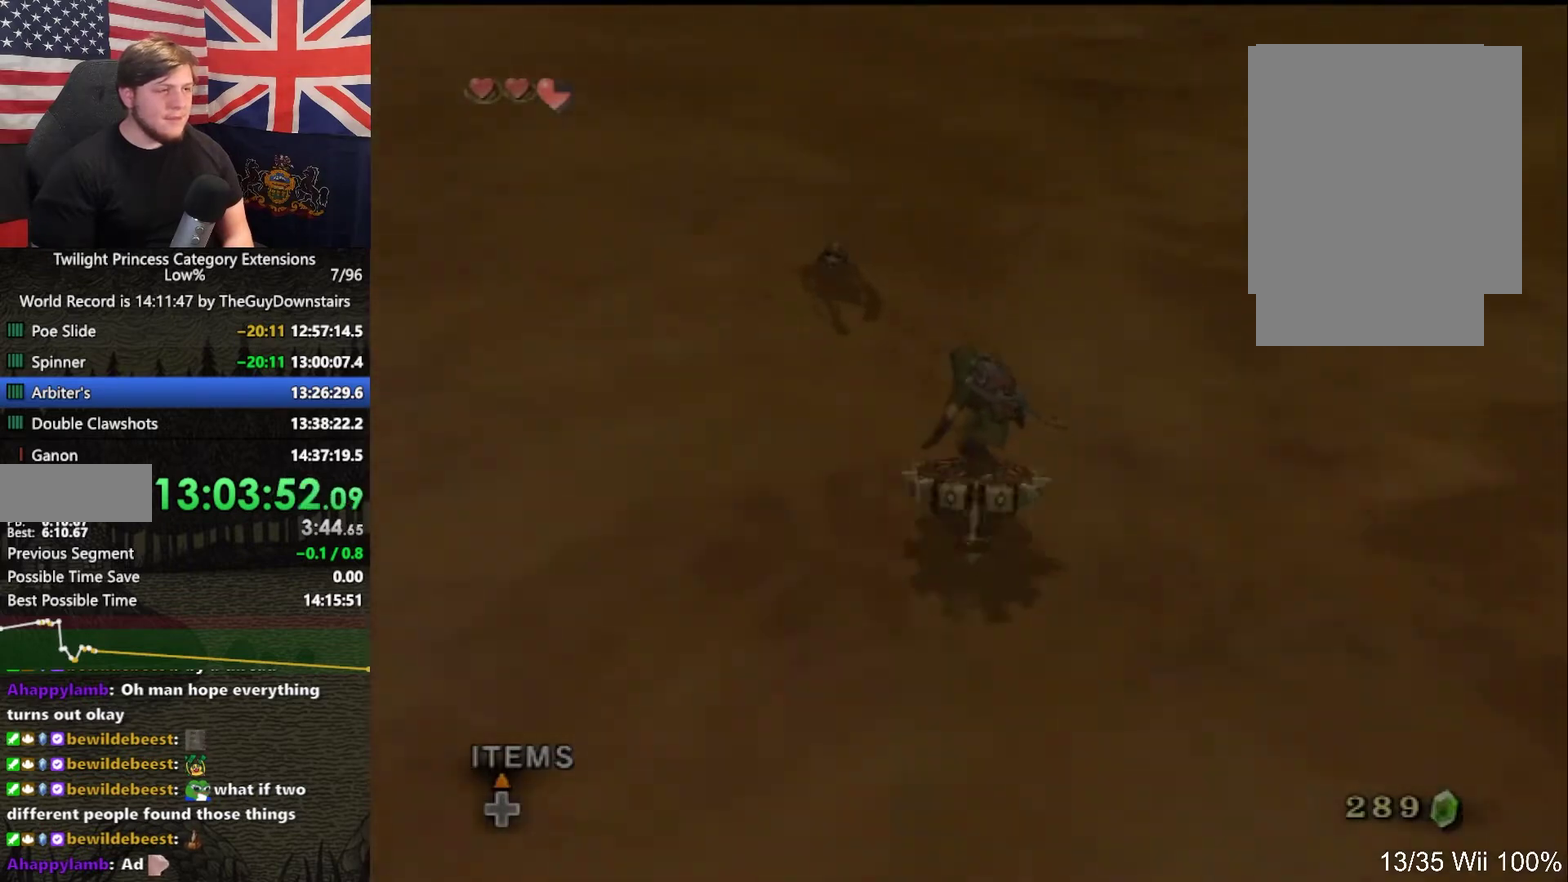
{"buttons": [], "left_stick": "center", "right_stick": "center", "events": [[133, "left_stick", "center"]]}
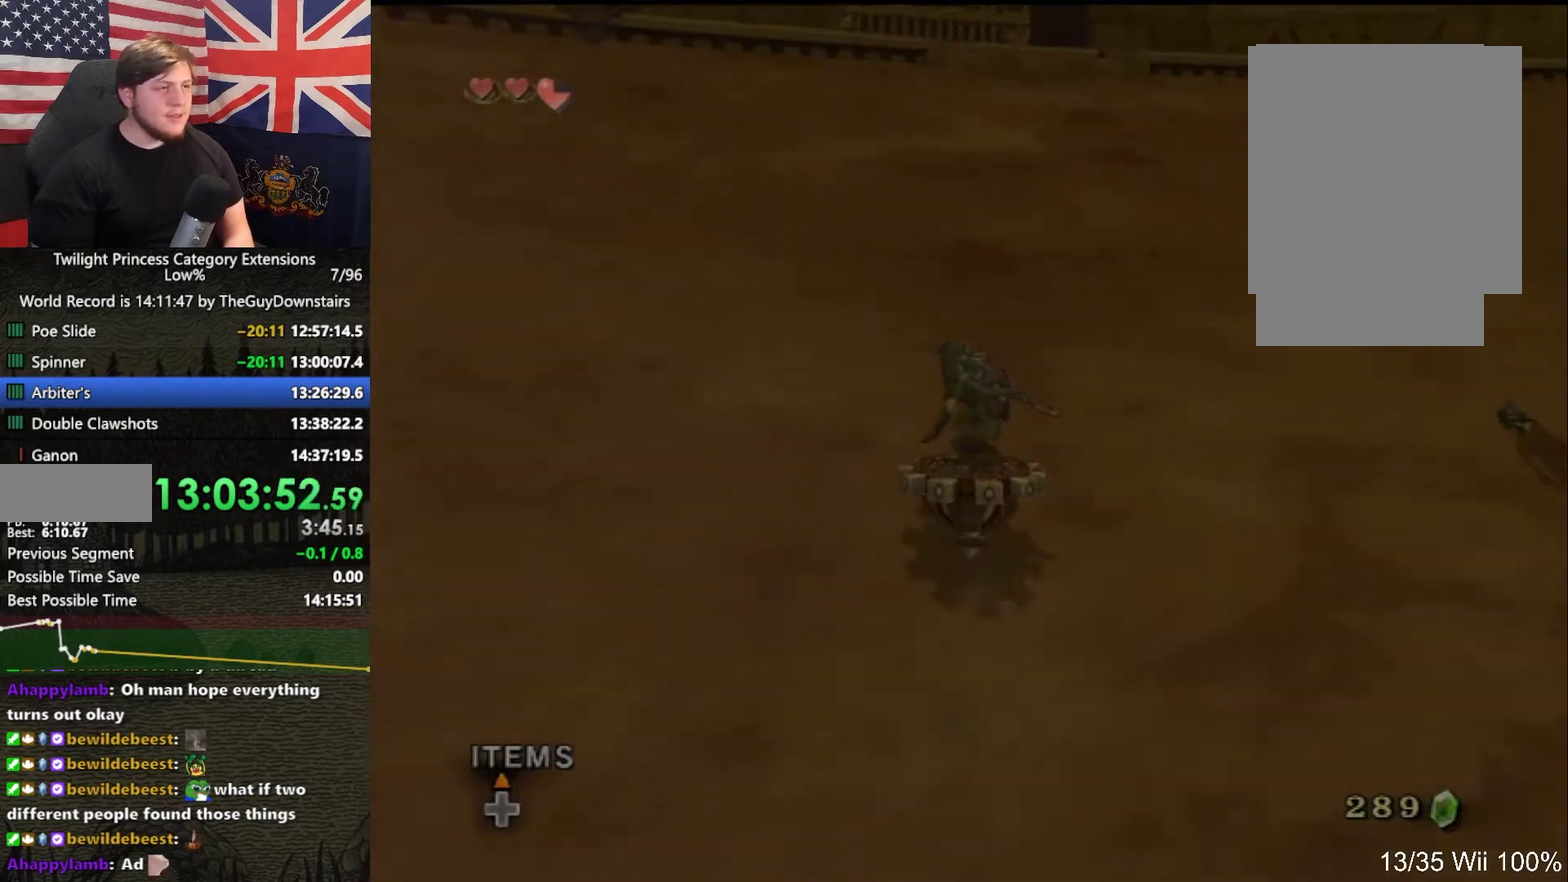
{"buttons": [], "left_stick": "up", "right_stick": "center", "events": [[167, "left_stick", "right"], [467, "left_stick", "up"]]}
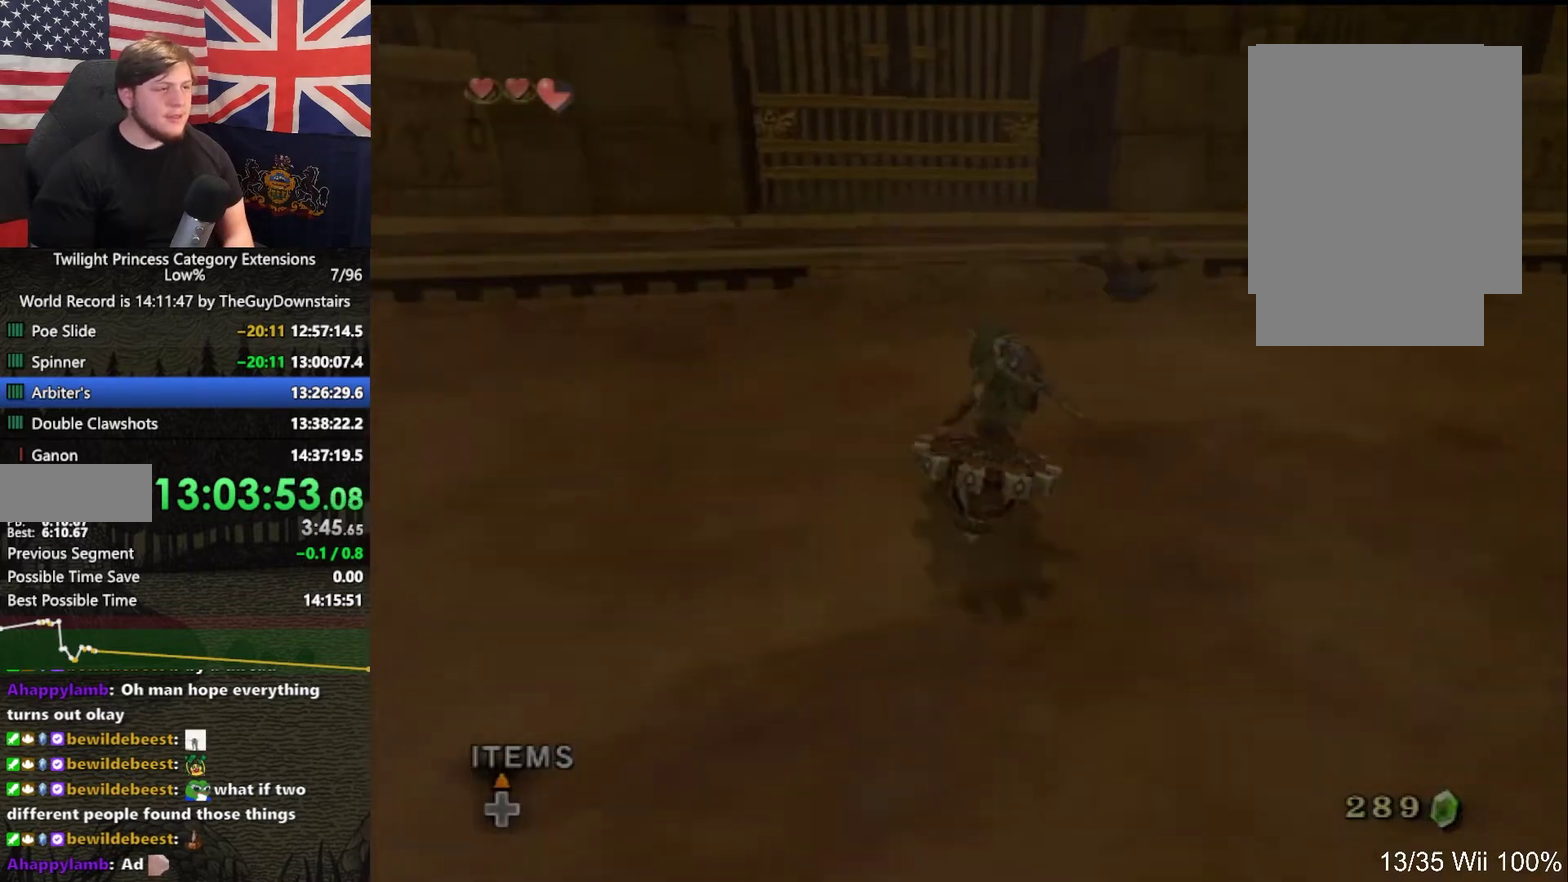
{"buttons": [], "left_stick": "up", "right_stick": "center", "events": [[100, "X", "down"], [167, "X", "up"], [167, "left_stick", "up-left"], [367, "right_stick", "down-right"], [467, "left_stick", "up"], [467, "right_stick", "center"]]}
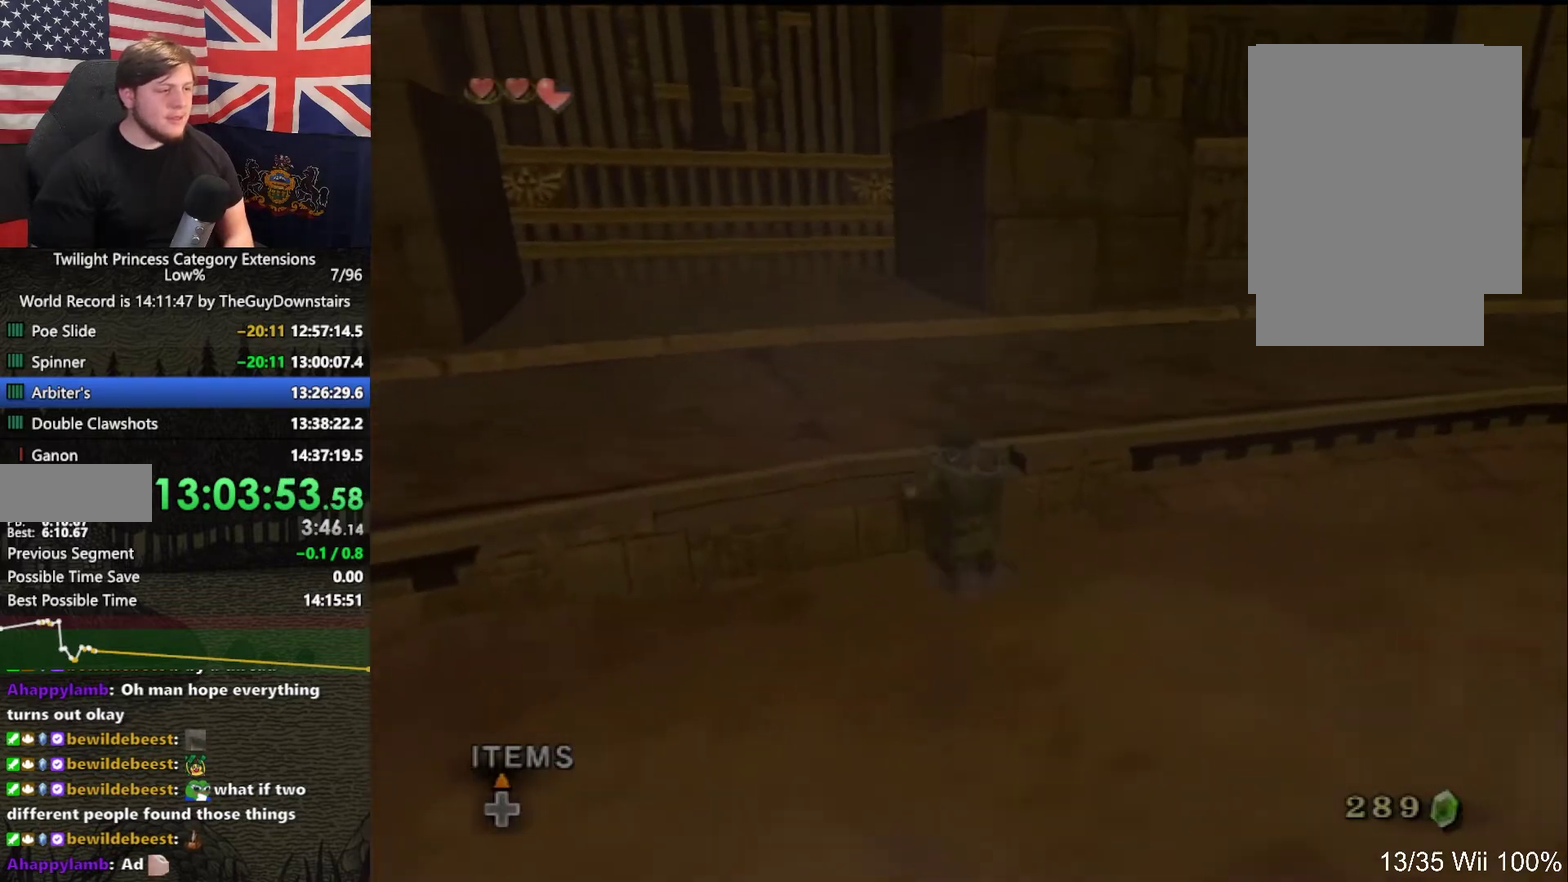
{"buttons": [], "left_stick": "up", "right_stick": "center", "events": [[200, "A", "down"], [267, "A", "up"]]}
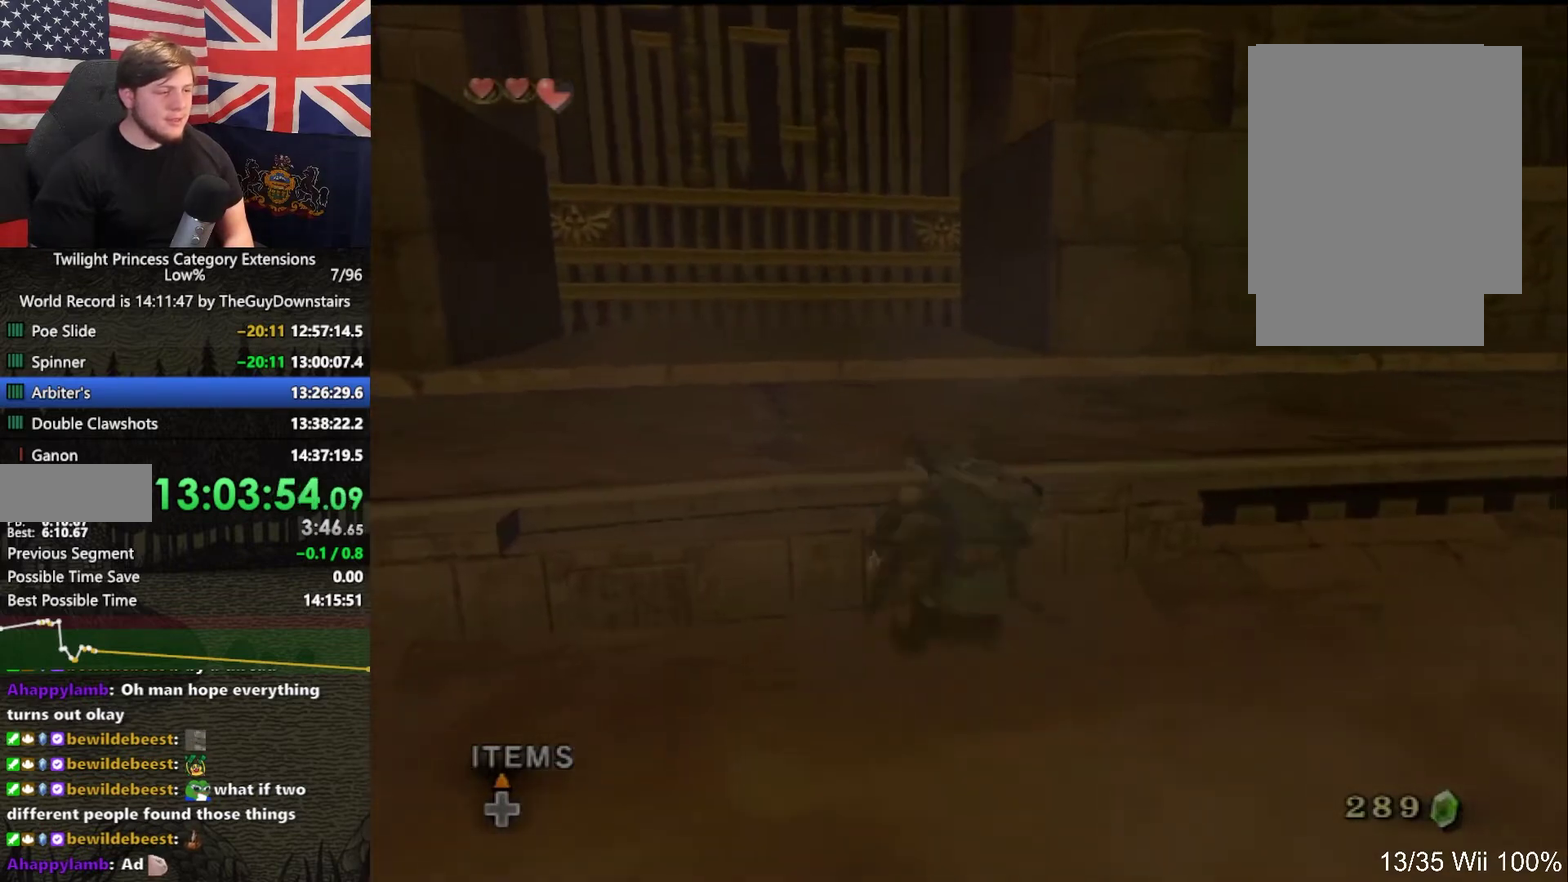
{"buttons": [], "left_stick": "up", "right_stick": "center", "events": [[67, "left_stick", "up-left"], [200, "left_stick", "up"]]}
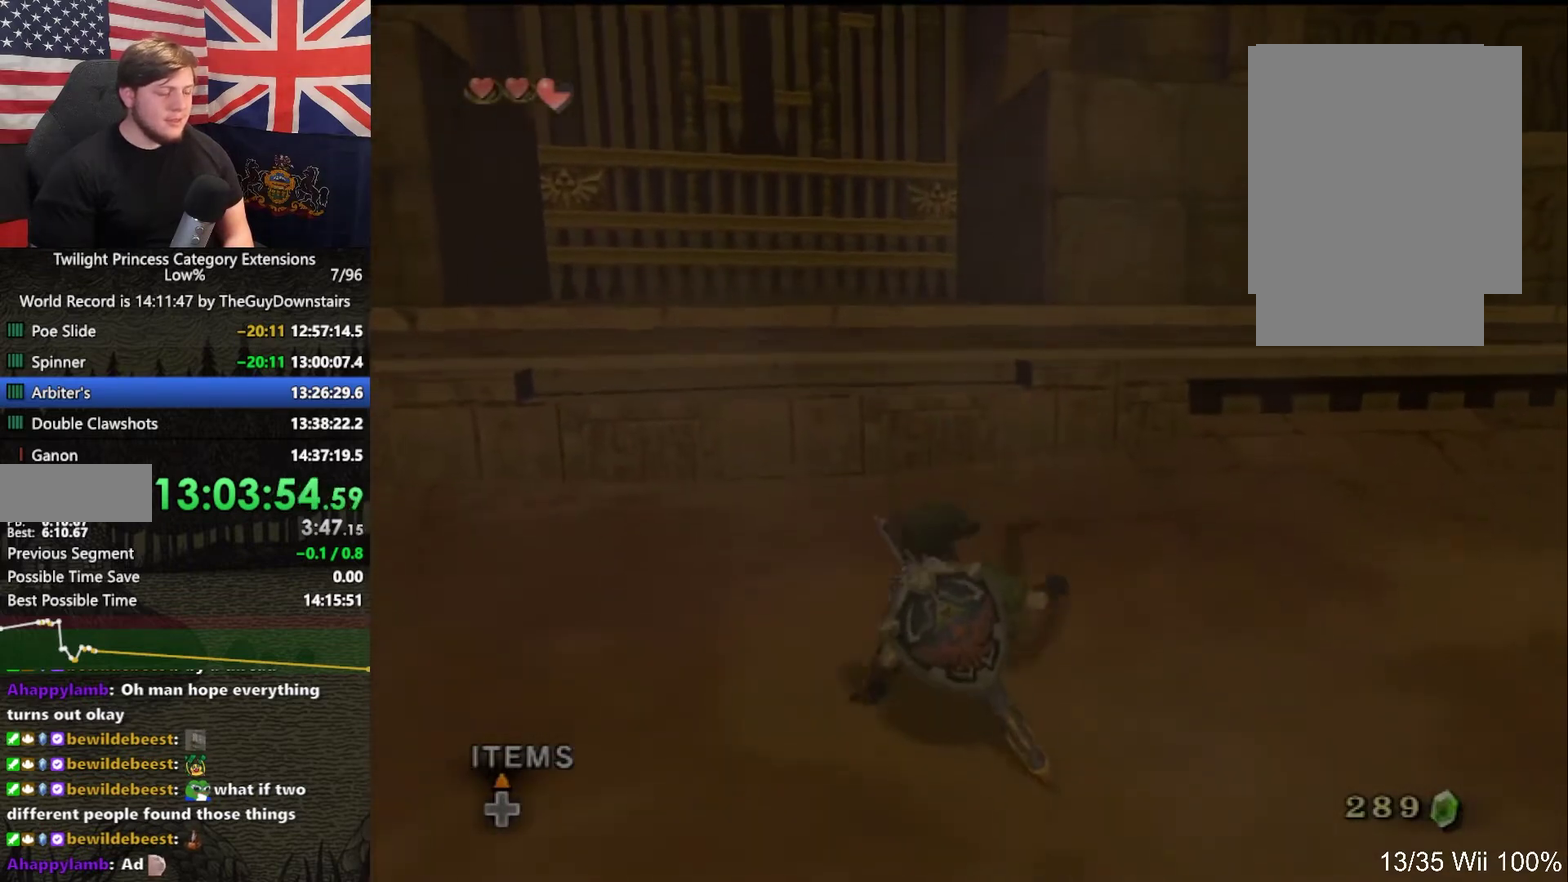
{"buttons": [], "left_stick": "up", "right_stick": "center"}
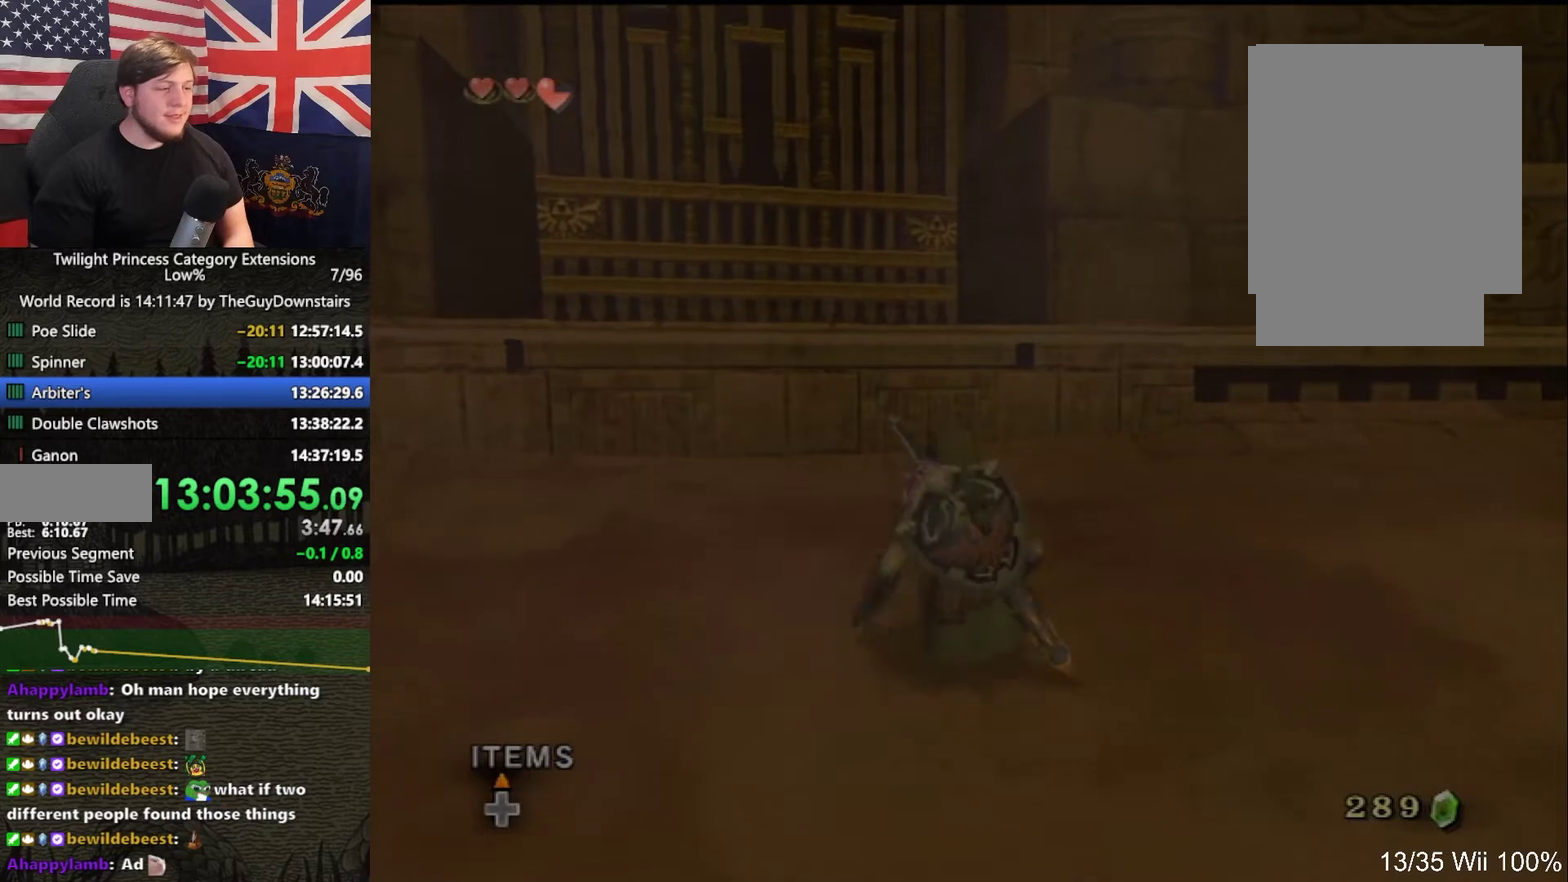
{"buttons": [], "left_stick": "up", "right_stick": "center"}
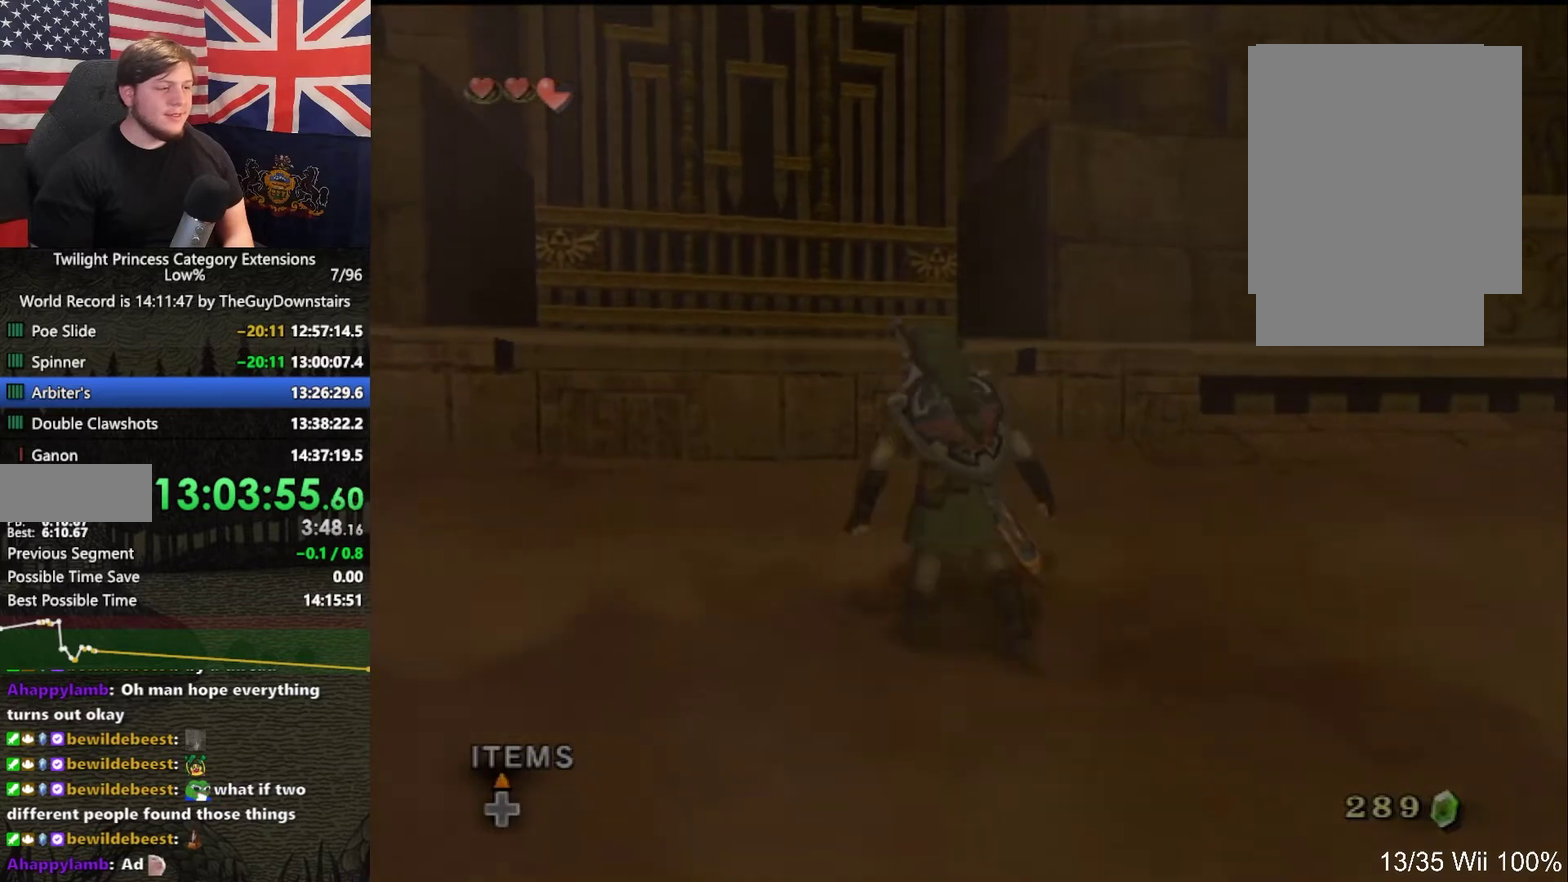
{"buttons": [], "left_stick": "up-left", "right_stick": "center", "events": [[500, "left_stick", "up-left"]]}
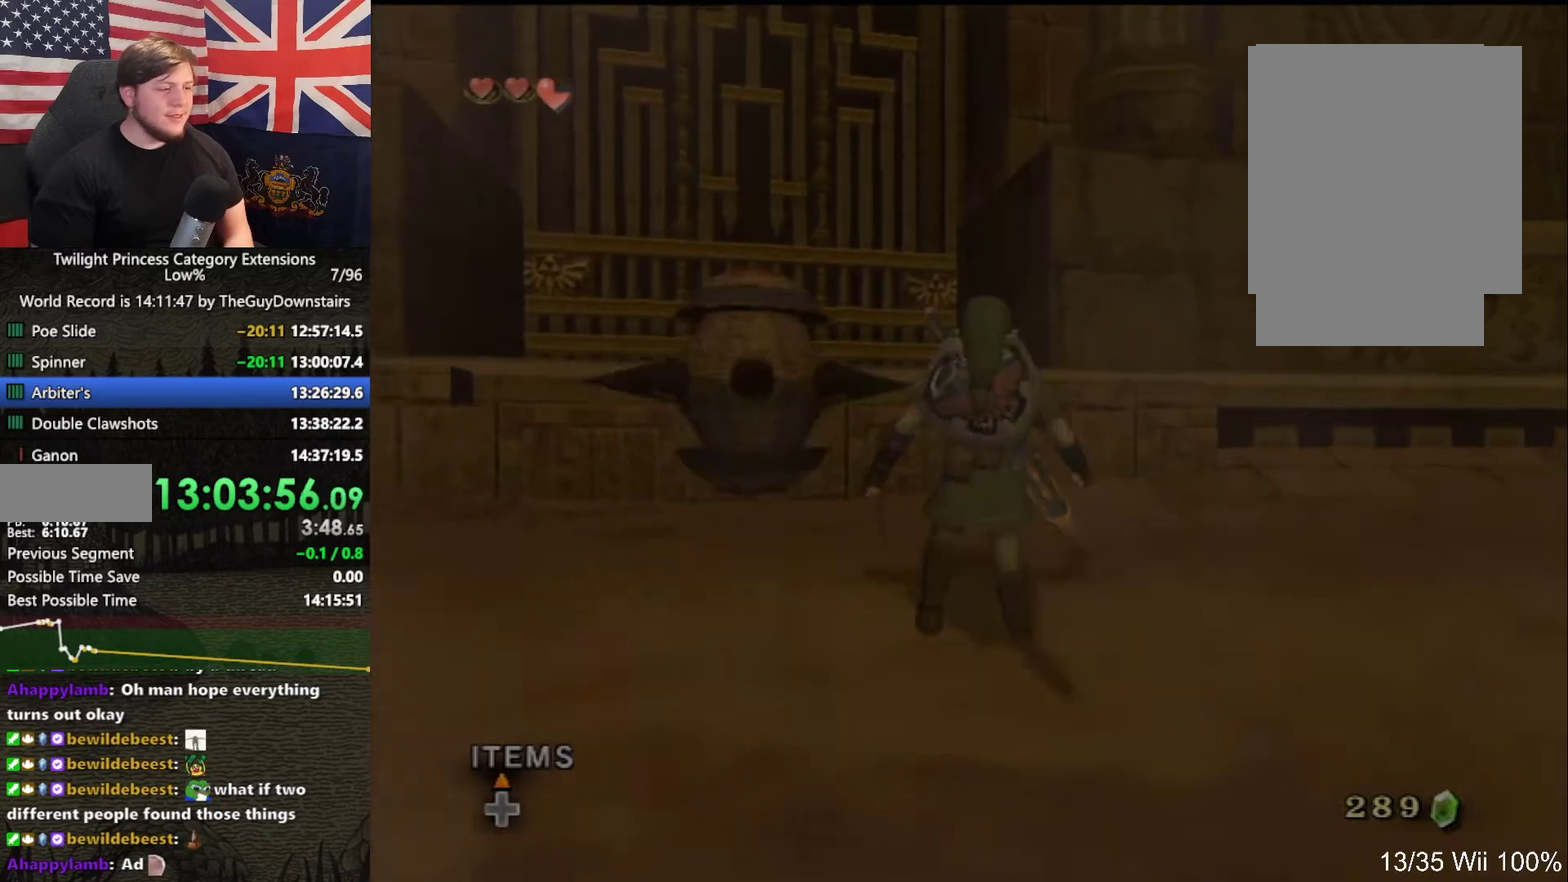
{"buttons": [], "left_stick": "up", "right_stick": "center", "events": [[167, "left_stick", "up"]]}
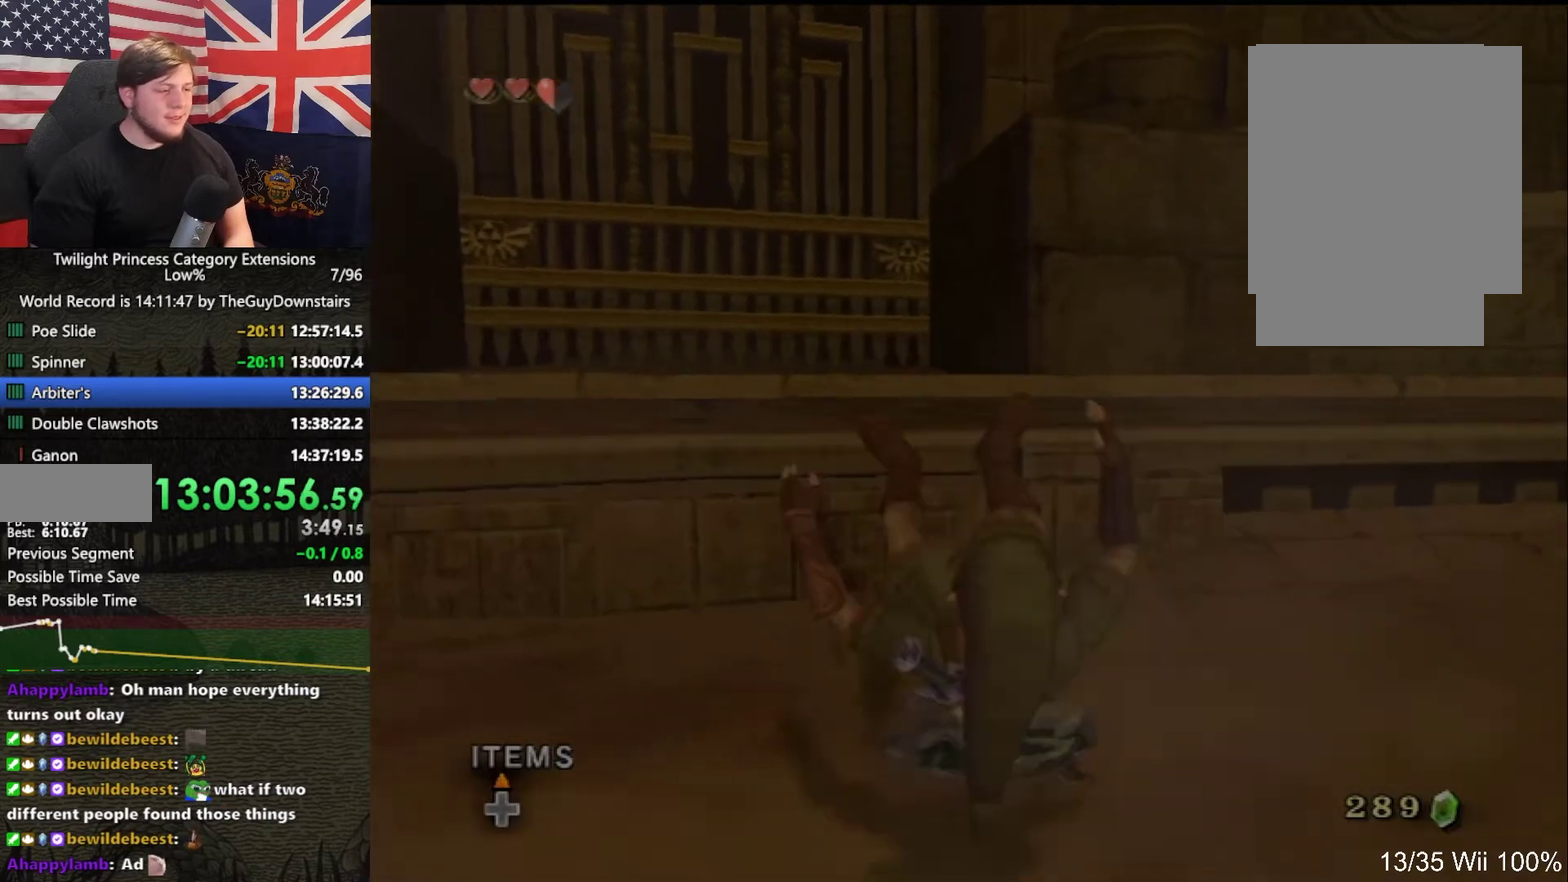
{"buttons": [], "left_stick": "up", "right_stick": "center", "events": [[133, "left_stick", "up-left"], [300, "right_stick", "right"], [333, "left_stick", "up"], [400, "right_stick", "center"]]}
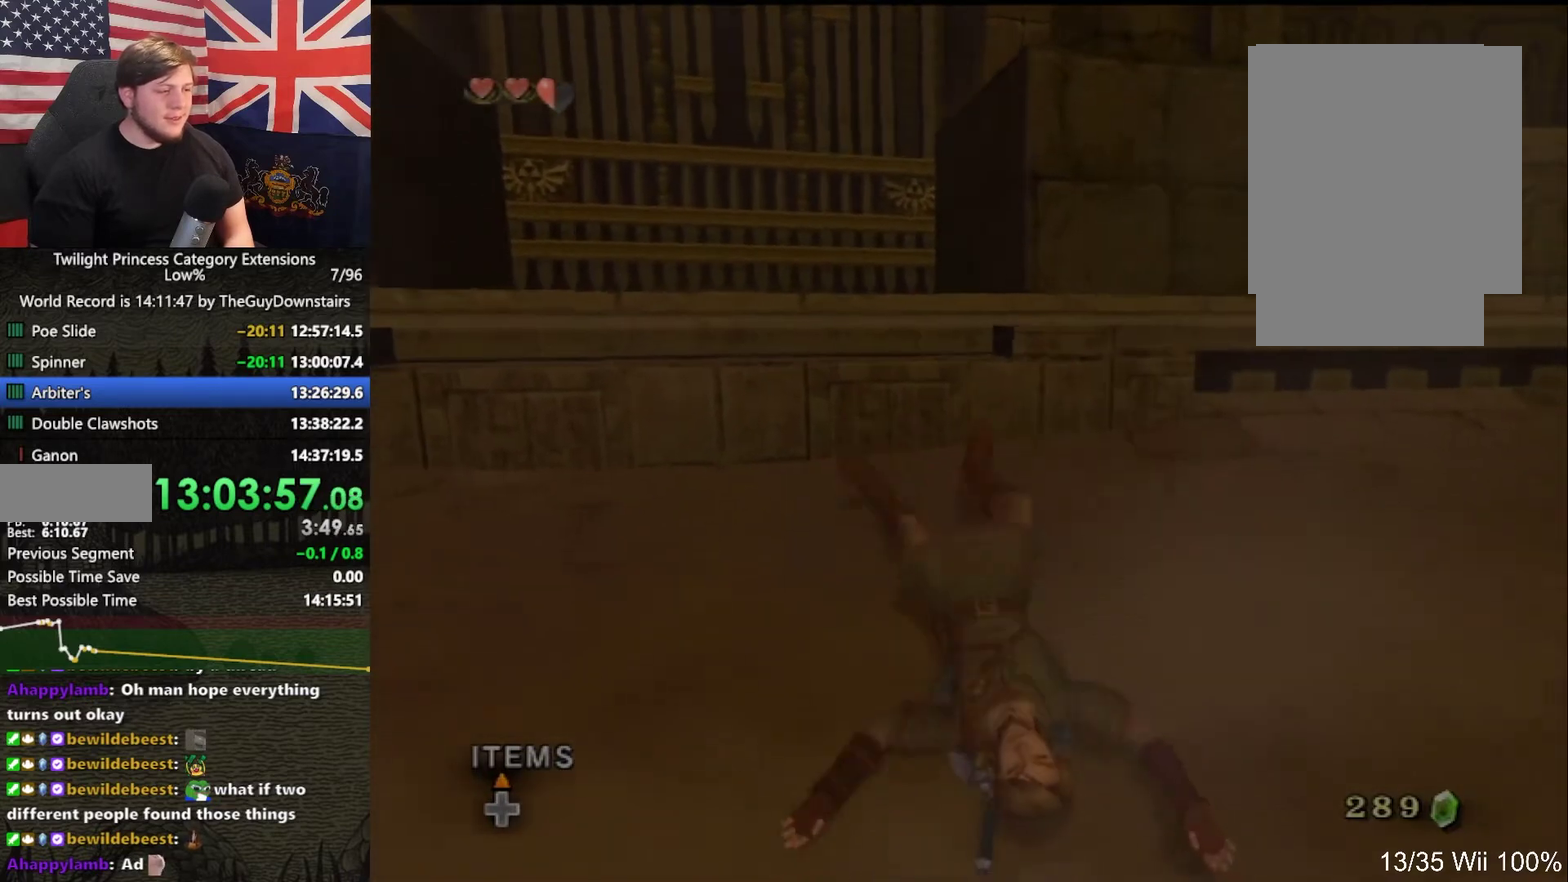
{"buttons": [], "left_stick": "up", "right_stick": "center", "events": [[433, "right_stick", "down-right"], [500, "right_stick", "center"]]}
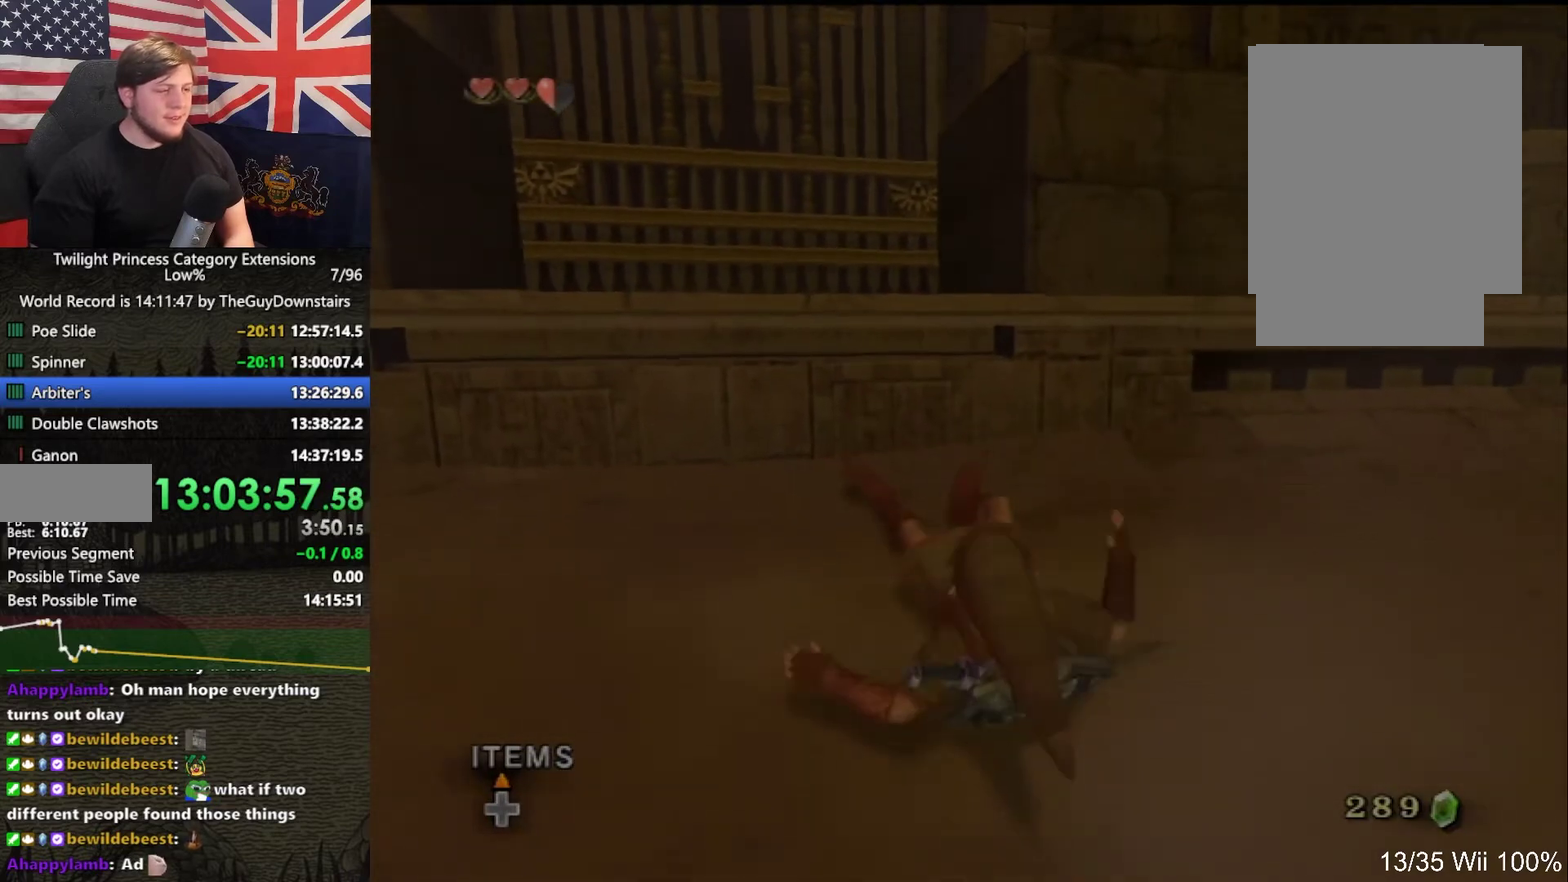
{"buttons": [], "left_stick": "up-left", "right_stick": "center", "events": [[233, "left_stick", "up-left"]]}
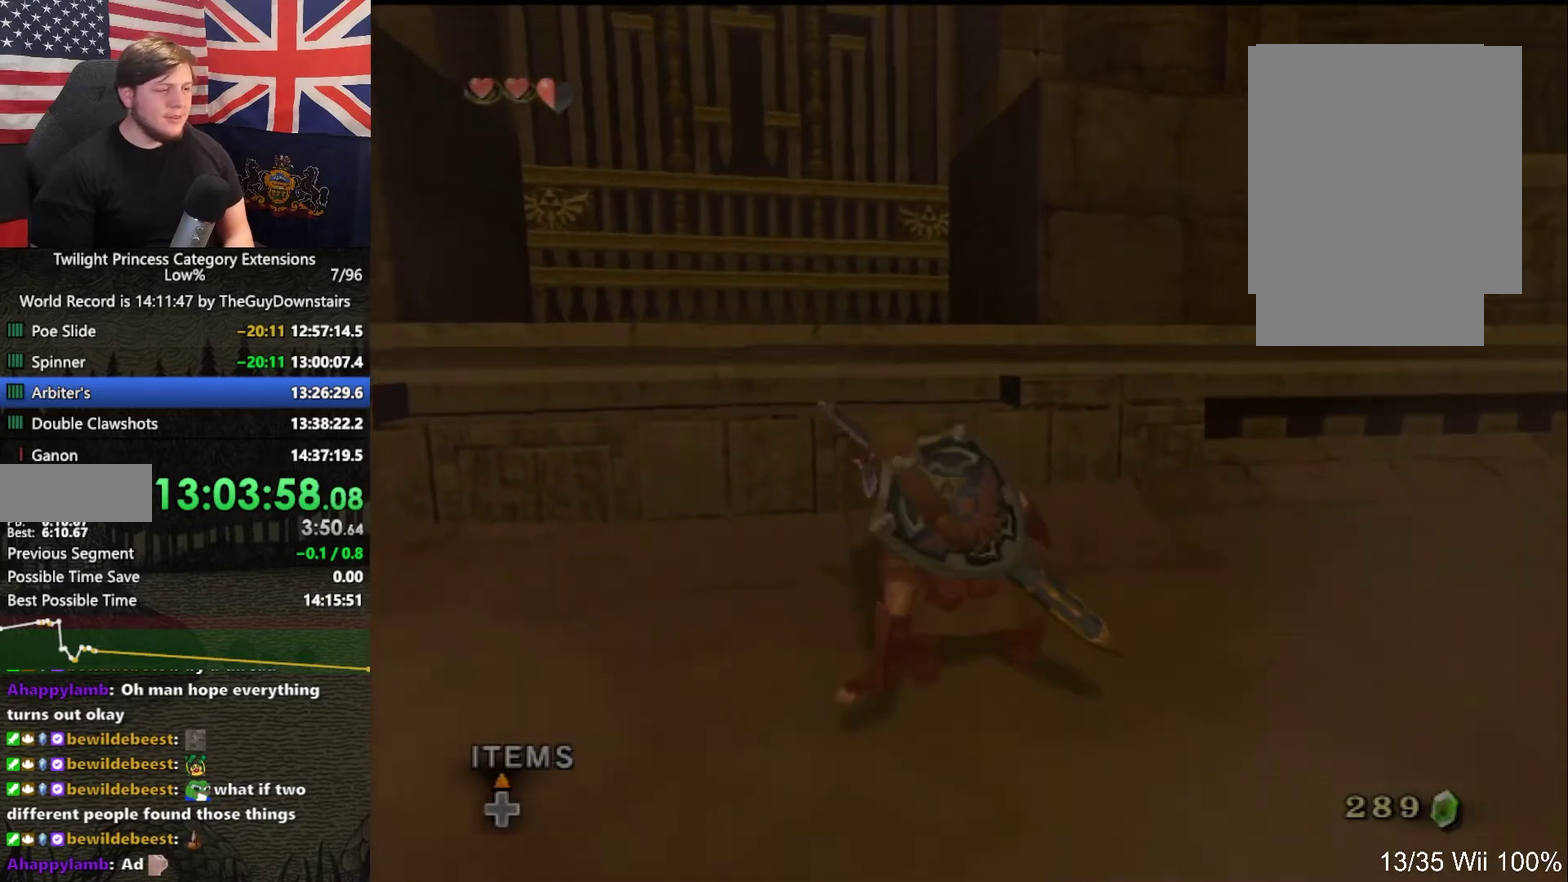
{"buttons": [], "left_stick": "up", "right_stick": "center", "events": [[467, "left_stick", "up"]]}
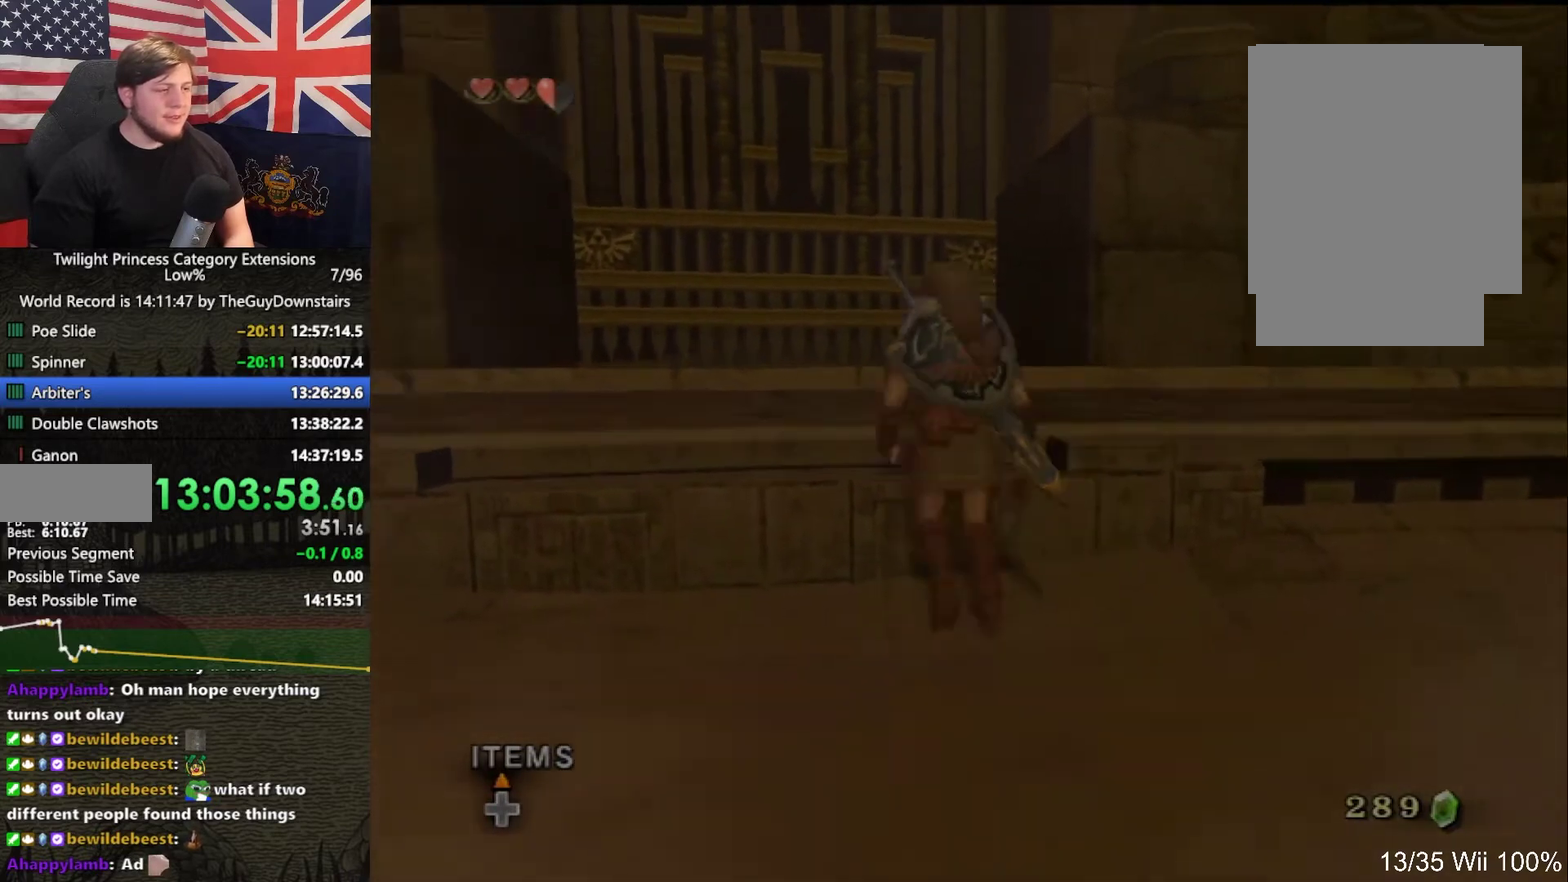
{"buttons": [], "left_stick": "up-left", "right_stick": "center", "events": [[100, "left_stick", "up-right"], [133, "A", "down"], [167, "A", "up"], [233, "left_stick", "up"], [433, "left_stick", "up-left"]]}